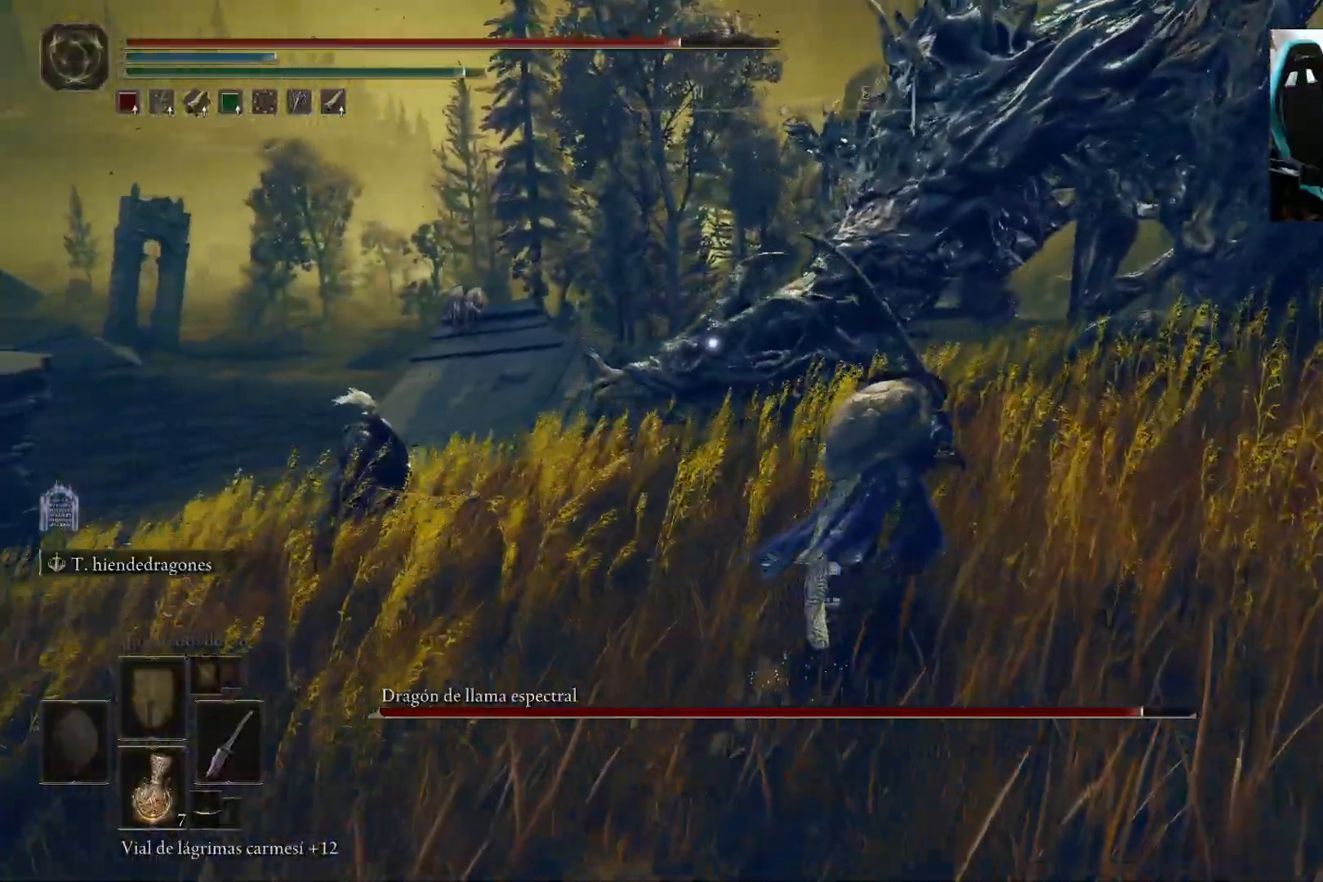
Gameplay with a controller (Xbox layout); each line is a JSON object with the inputs held at the frame after it (dt_ms = milliseconds from this image to that frame). "events" lists button and stick changes between this image and that frame as [ms after this image, input, new state], when the widget could be followed in between.
{"dt_ms": 500, "buttons": ["L2"], "left_stick": "up", "right_stick": "center", "events": [[50, "L2", "down"]]}
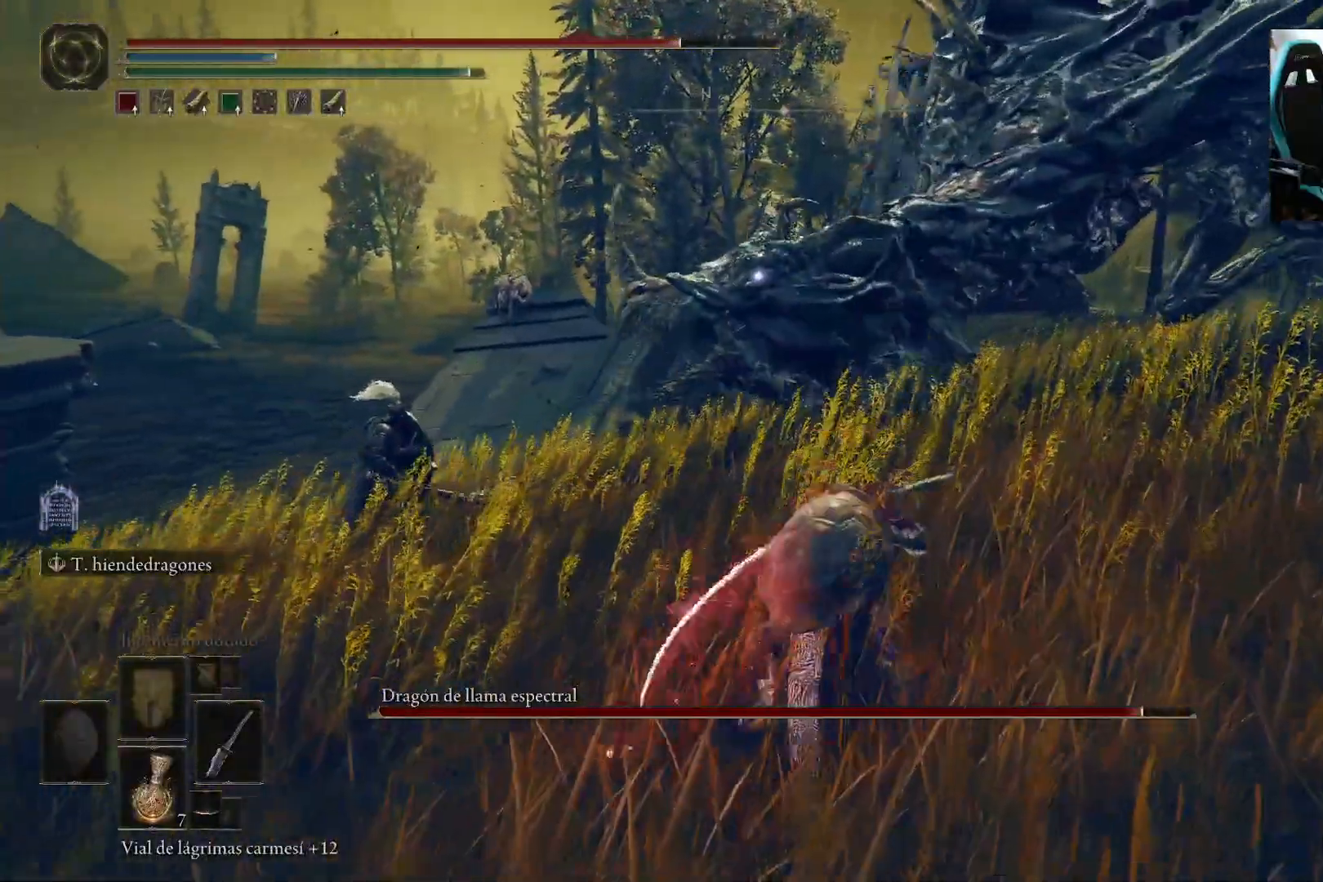
{"dt_ms": 500, "buttons": ["L2"], "left_stick": "up", "right_stick": "center", "events": []}
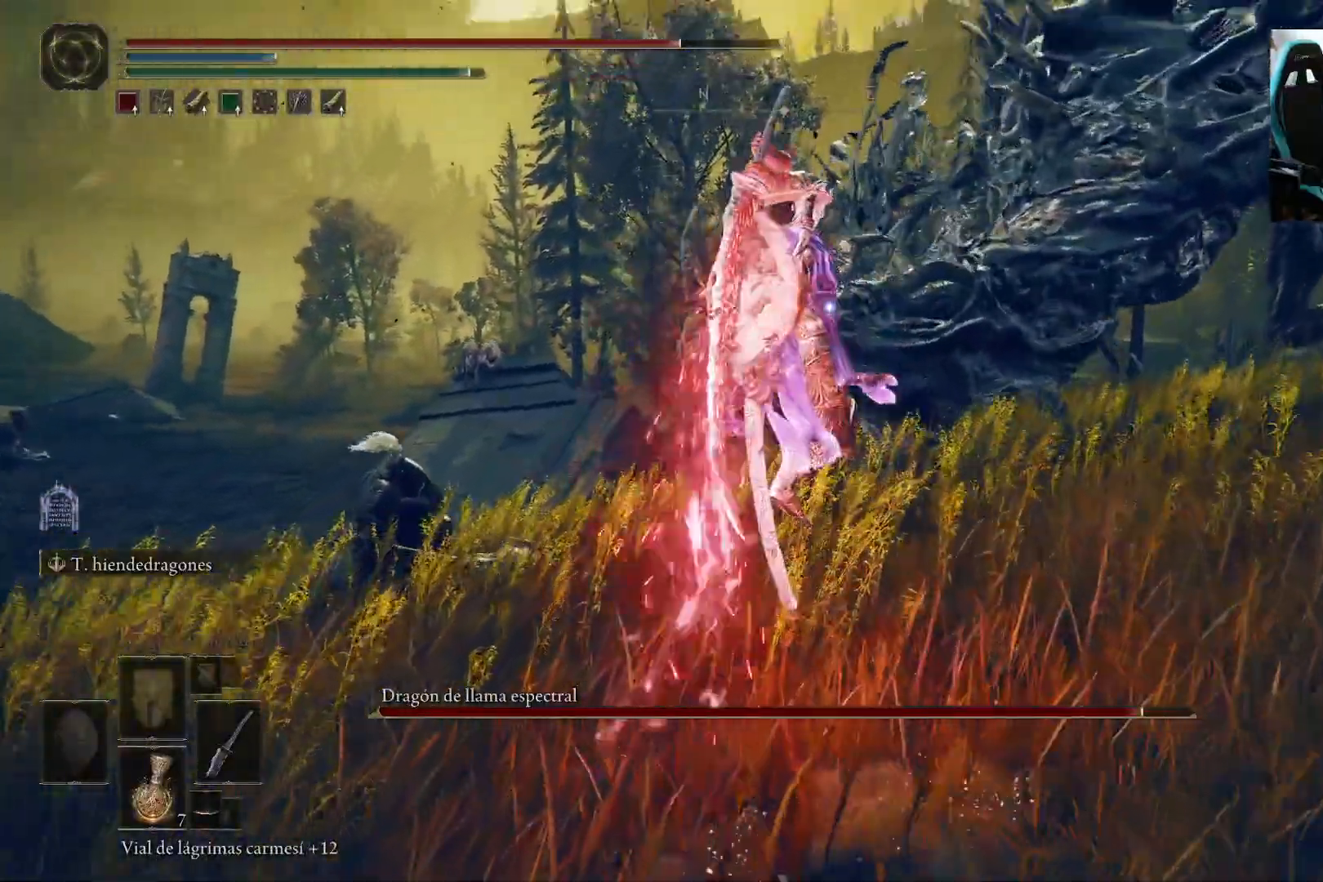
{"dt_ms": 500, "buttons": ["L2"], "left_stick": "up", "right_stick": "center", "events": []}
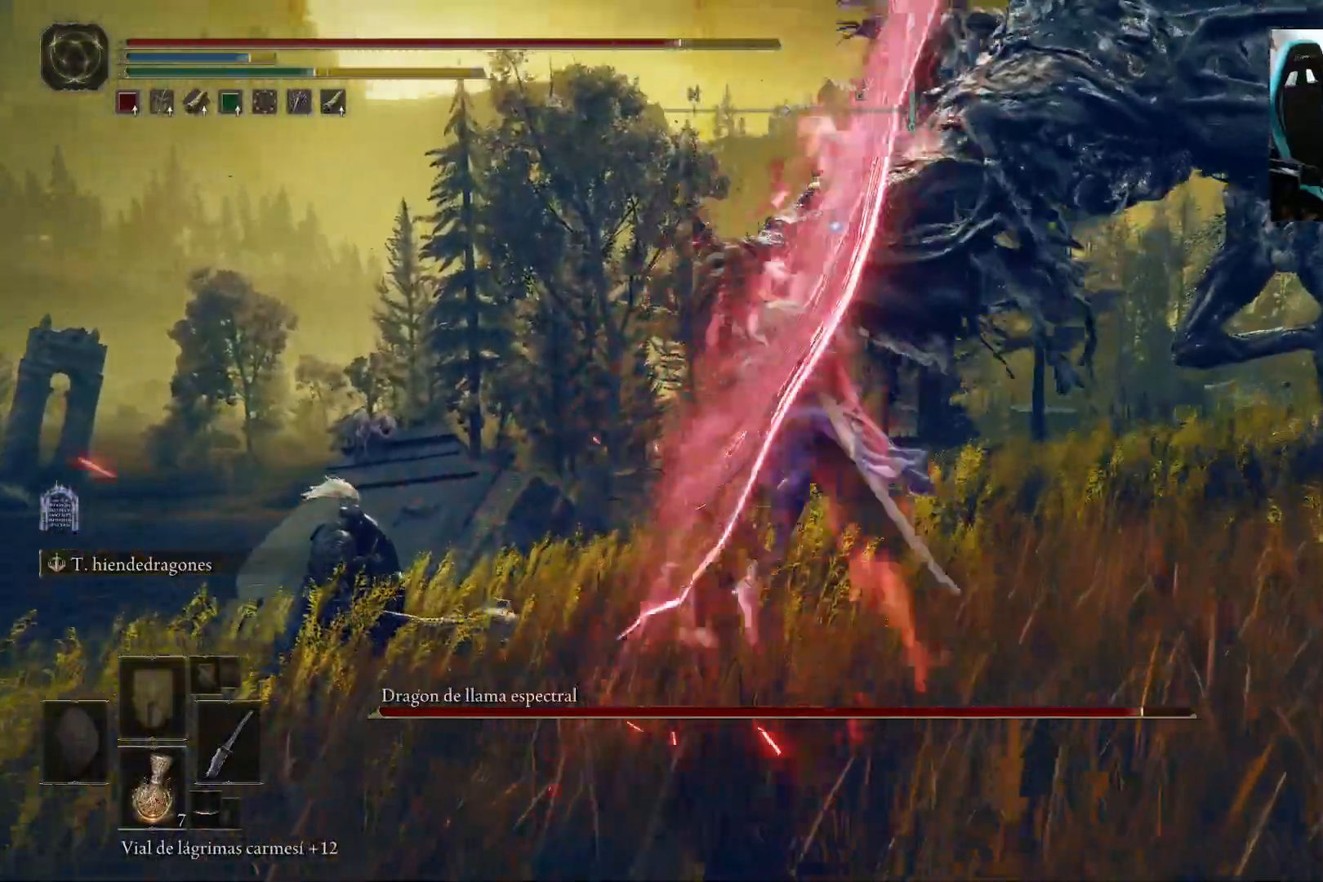
{"dt_ms": 500, "buttons": [], "left_stick": "down", "right_stick": "center", "events": [[183, "L2", "up"], [217, "left_stick", "center"], [417, "left_stick", "down"]]}
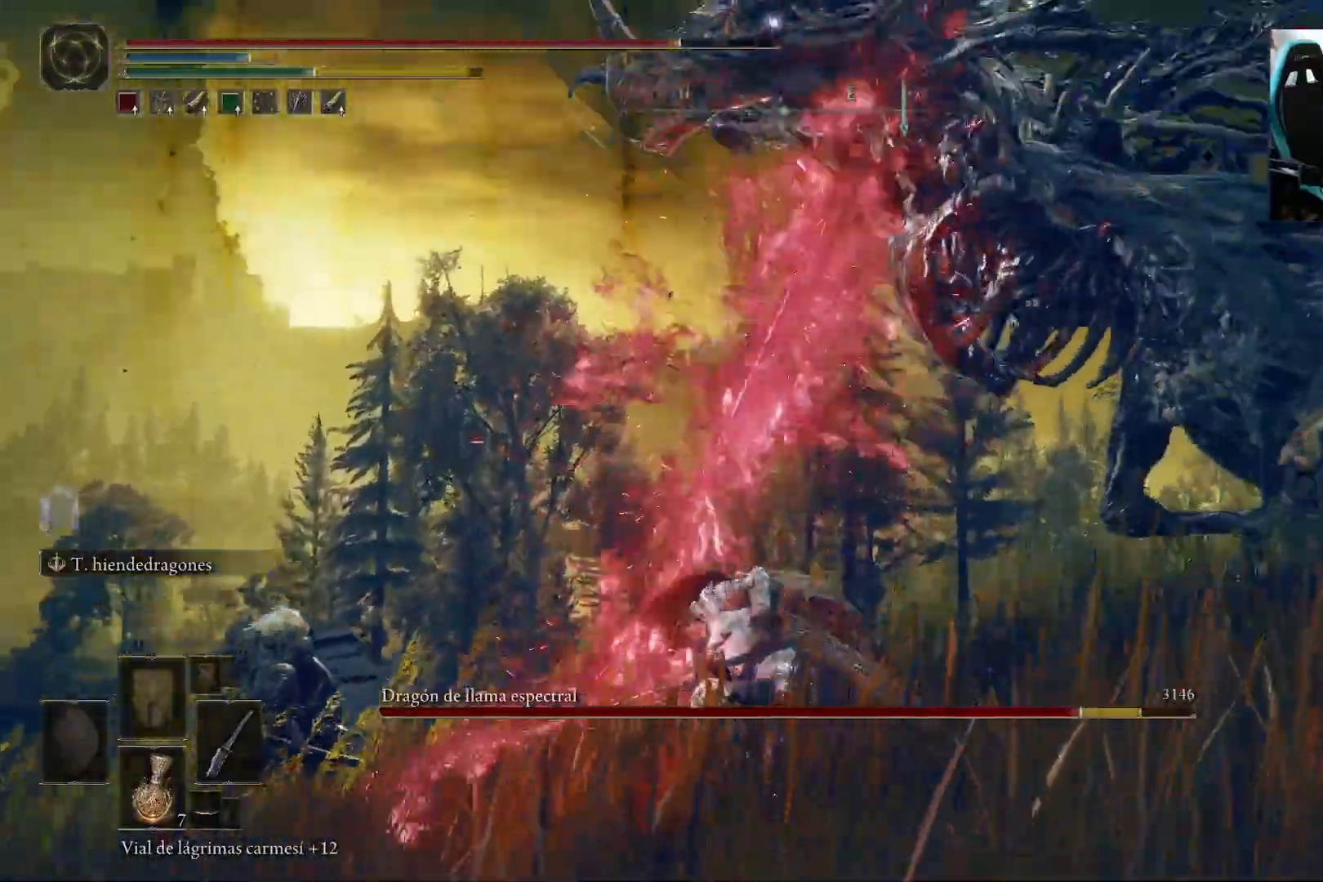
{"dt_ms": 500, "buttons": [], "left_stick": "down", "right_stick": "center", "events": [[283, "B", "down"], [383, "B", "up"]]}
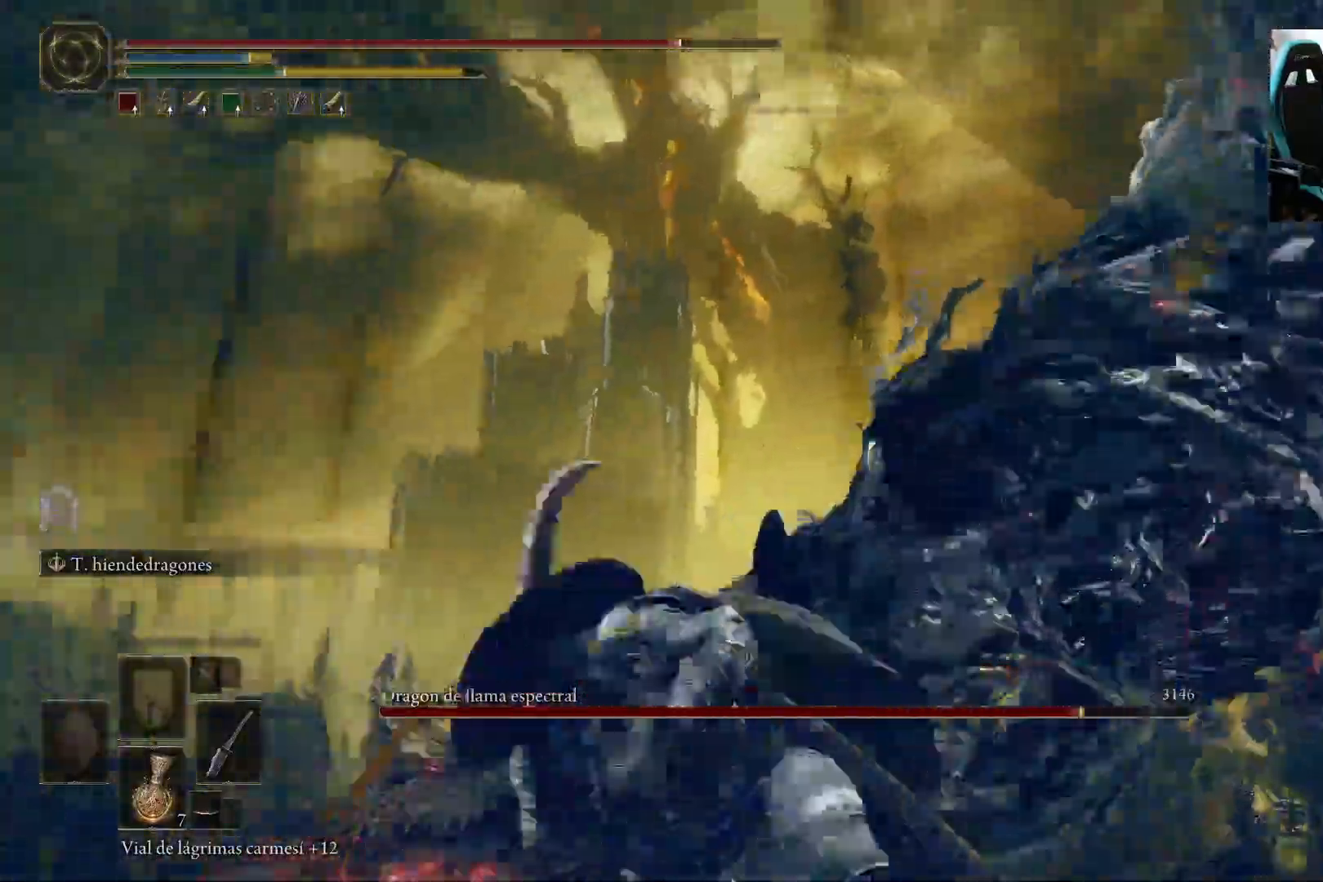
{"dt_ms": 500, "buttons": [], "left_stick": "down", "right_stick": "center", "events": []}
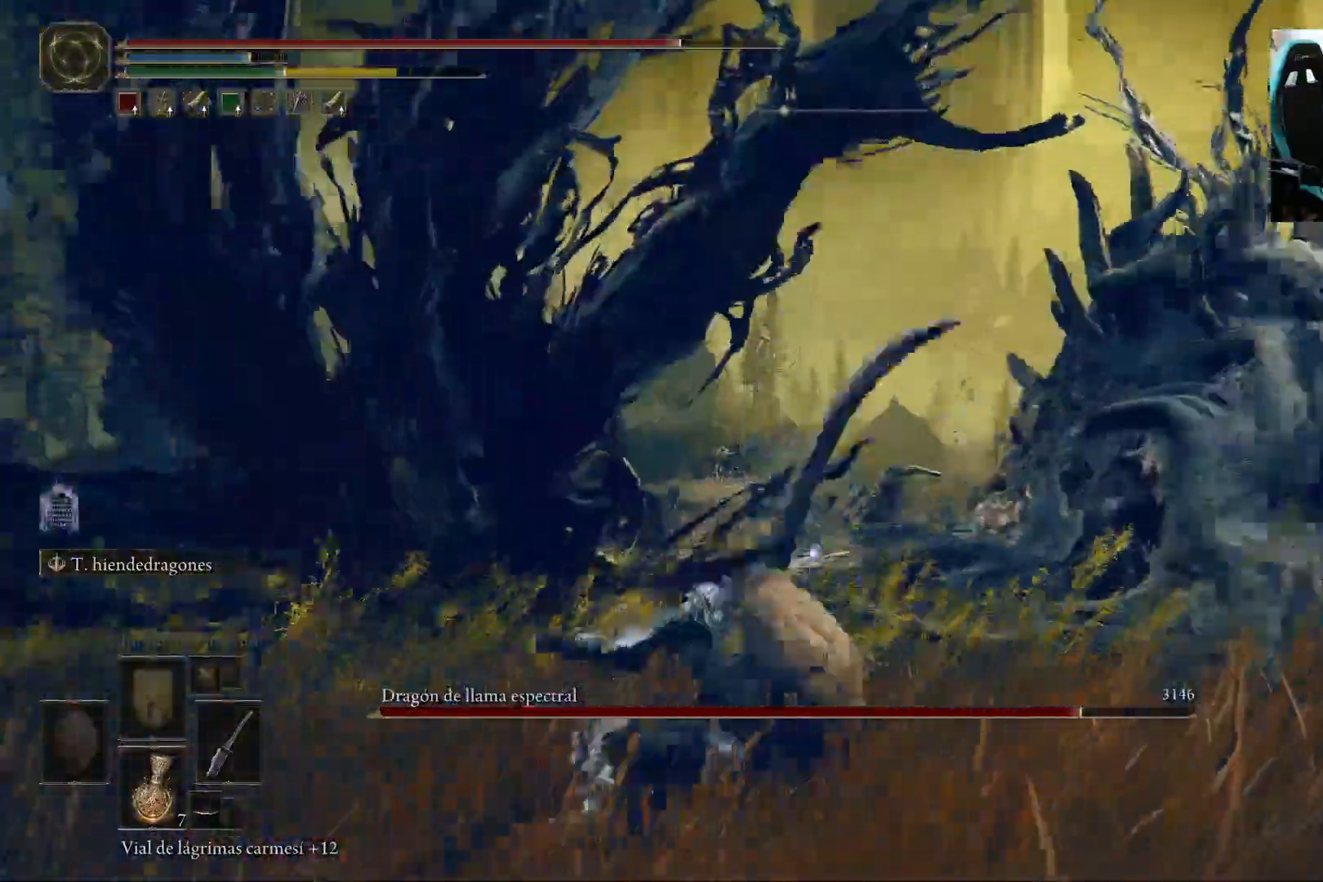
{"dt_ms": 500, "buttons": [], "left_stick": "up-left", "right_stick": "center", "events": [[50, "left_stick", "down-left"], [333, "left_stick", "left"], [483, "left_stick", "up-left"]]}
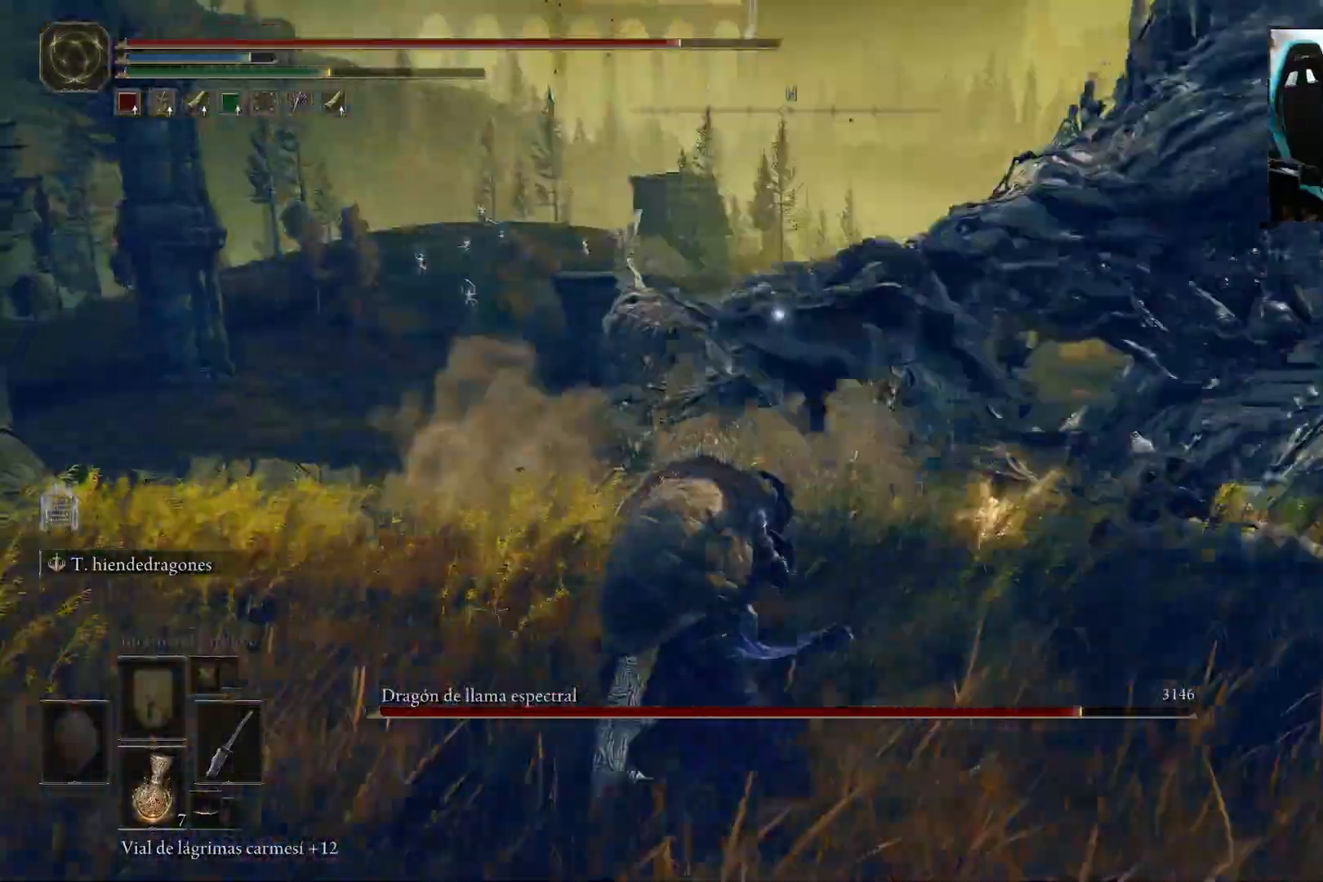
{"dt_ms": 500, "buttons": [], "left_stick": "up-left", "right_stick": "center", "events": []}
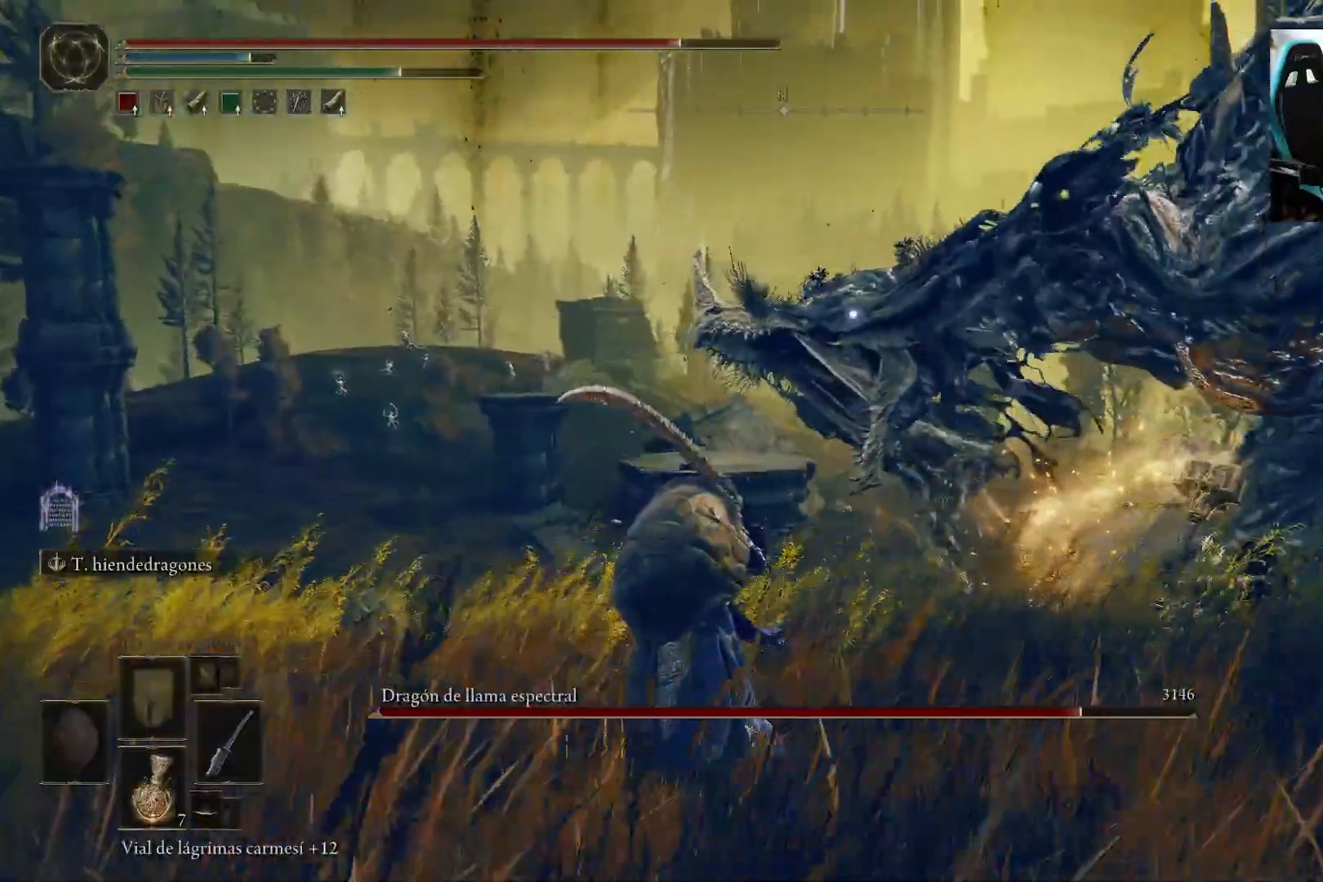
{"dt_ms": 500, "buttons": [], "left_stick": "left", "right_stick": "center", "events": [[217, "left_stick", "left"]]}
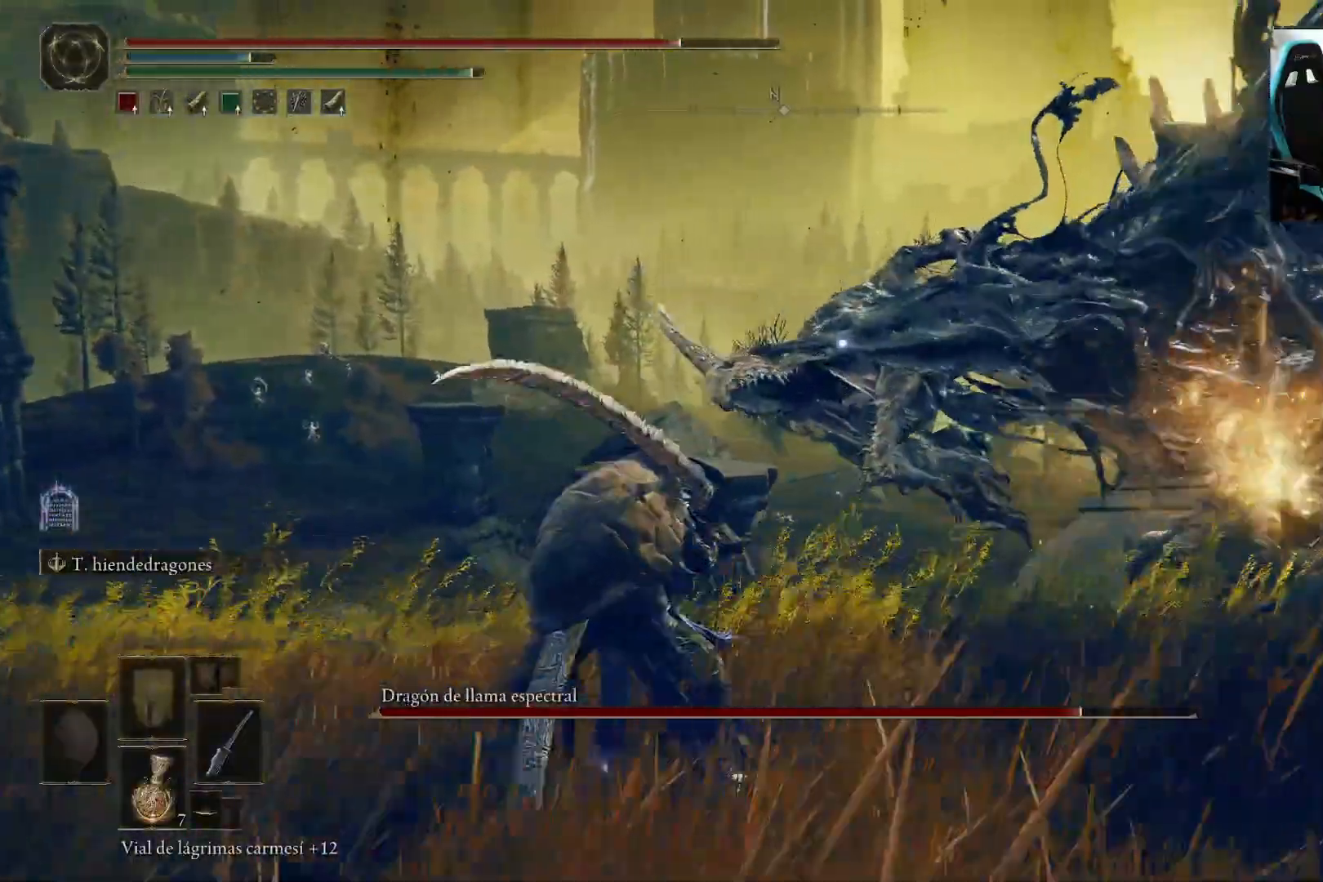
{"dt_ms": 500, "buttons": ["L2"], "left_stick": "left", "right_stick": "center", "events": [[83, "L2", "down"]]}
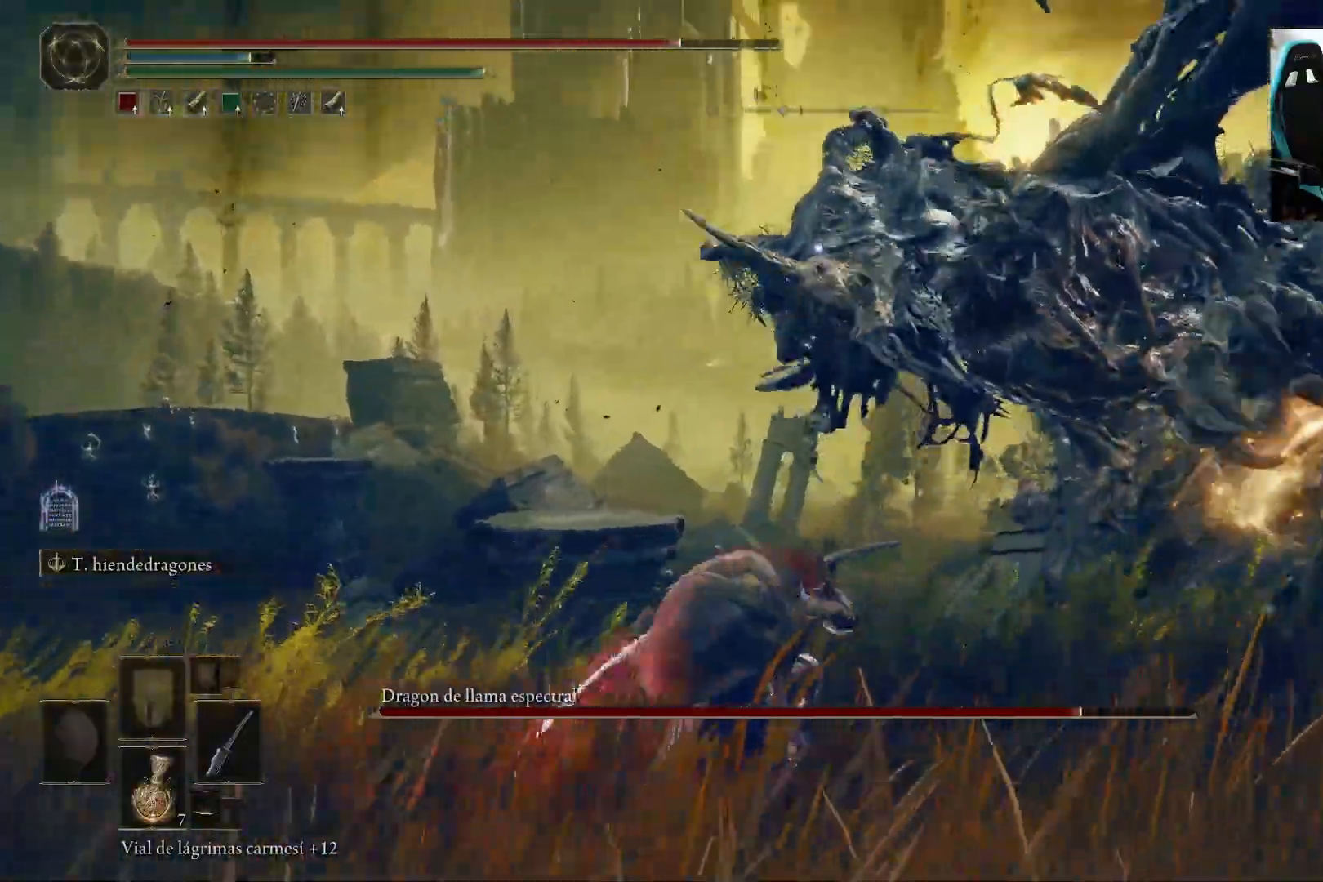
{"dt_ms": 500, "buttons": ["L2"], "left_stick": "center", "right_stick": "center", "events": [[283, "left_stick", "center"]]}
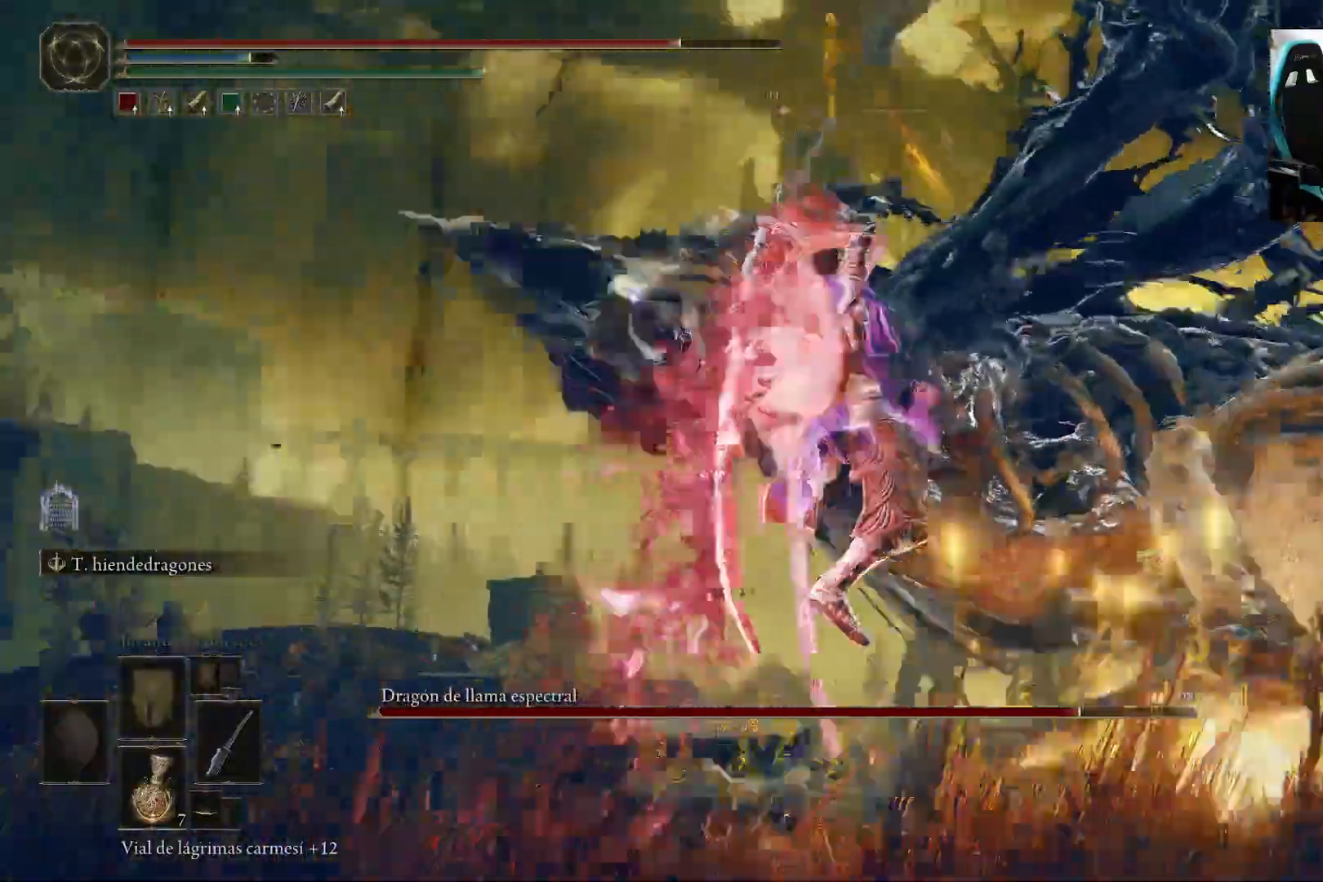
{"dt_ms": 500, "buttons": [], "left_stick": "center", "right_stick": "center", "events": [[500, "L2", "up"]]}
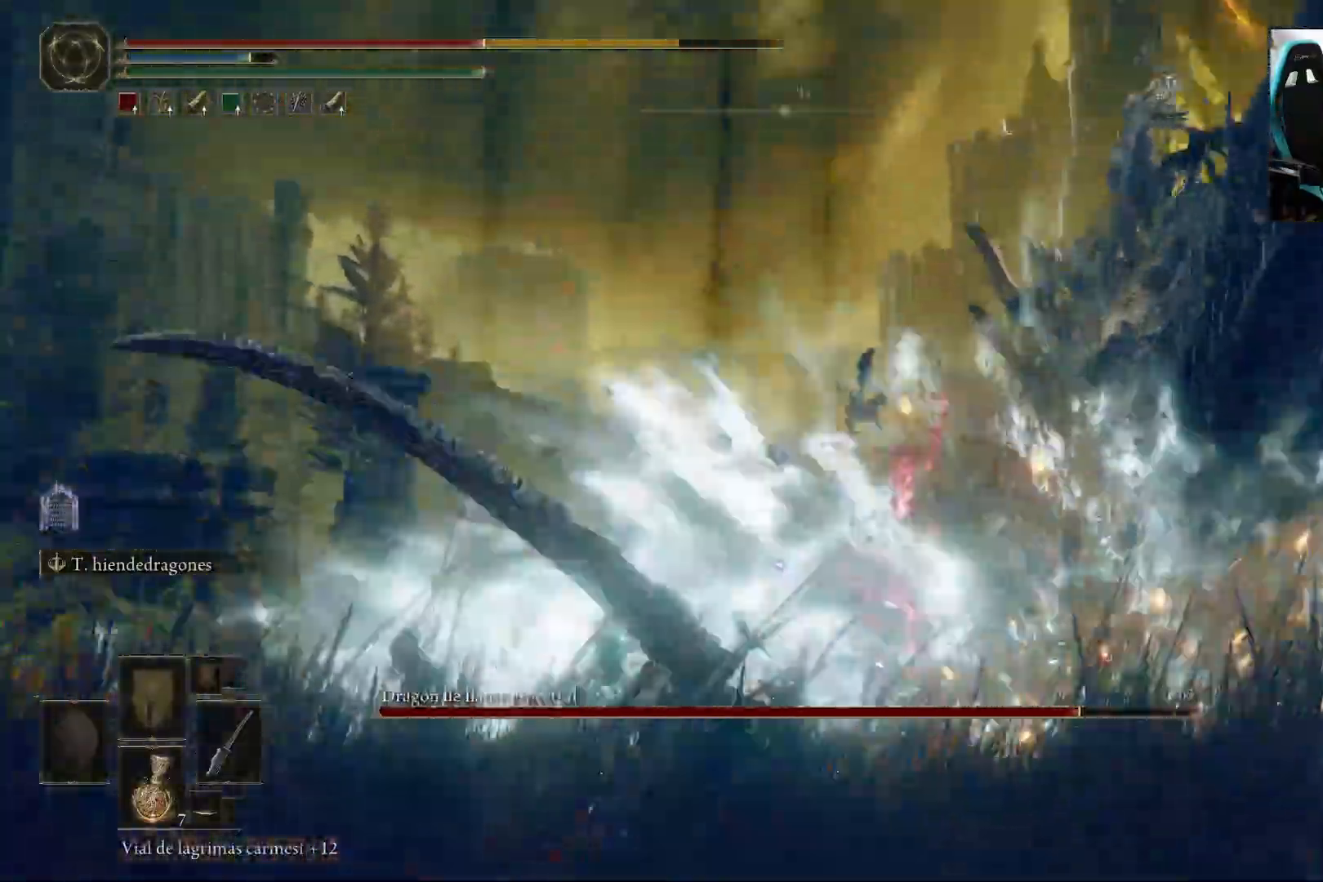
{"dt_ms": 500, "buttons": [], "left_stick": "down", "right_stick": "center", "events": [[50, "left_stick", "down"], [167, "B", "down"], [267, "B", "up"], [367, "B", "down"], [450, "B", "up"]]}
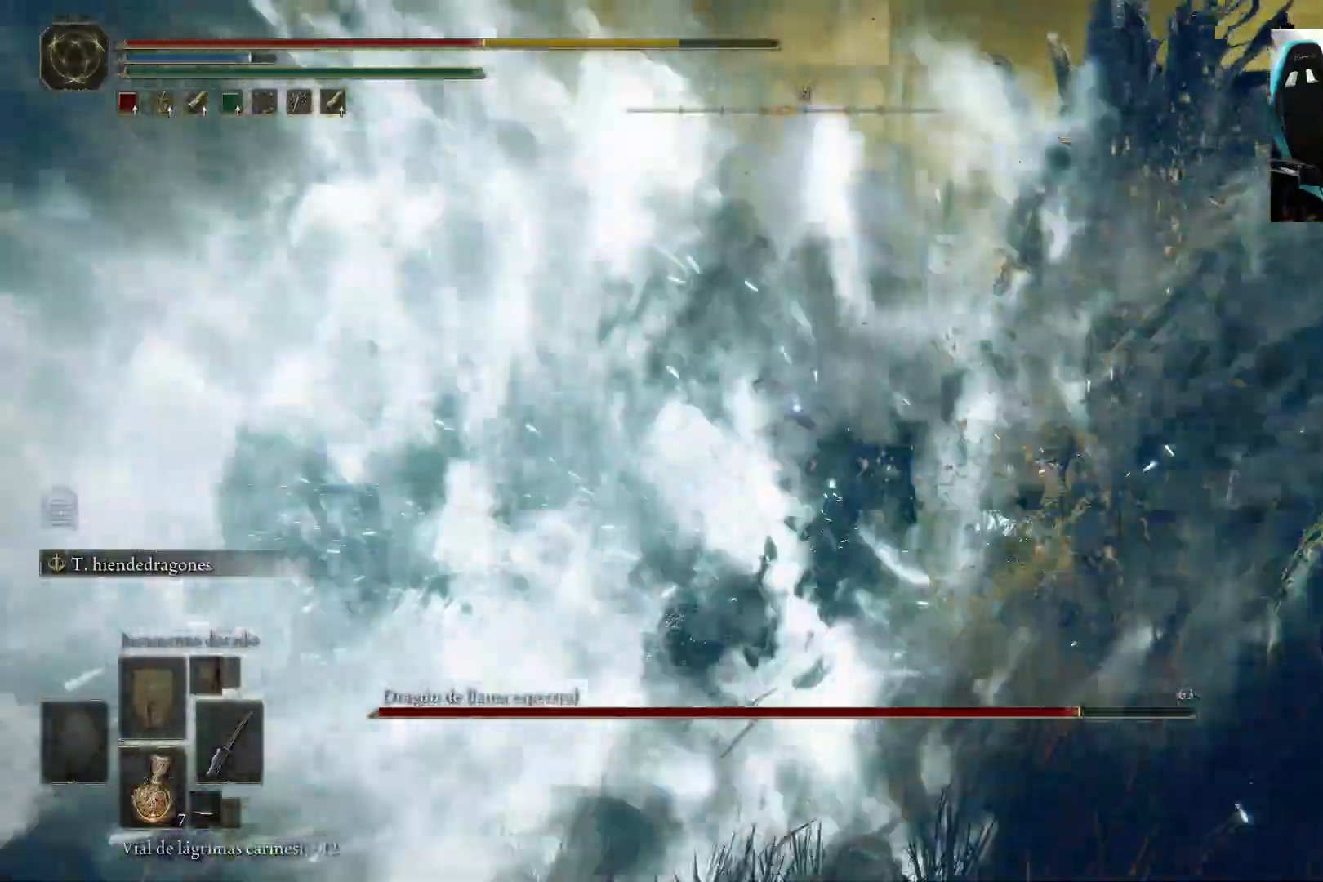
{"dt_ms": 500, "buttons": [], "left_stick": "down", "right_stick": "center", "events": [[50, "B", "down"], [117, "B", "up"], [183, "B", "down"], [350, "B", "up"]]}
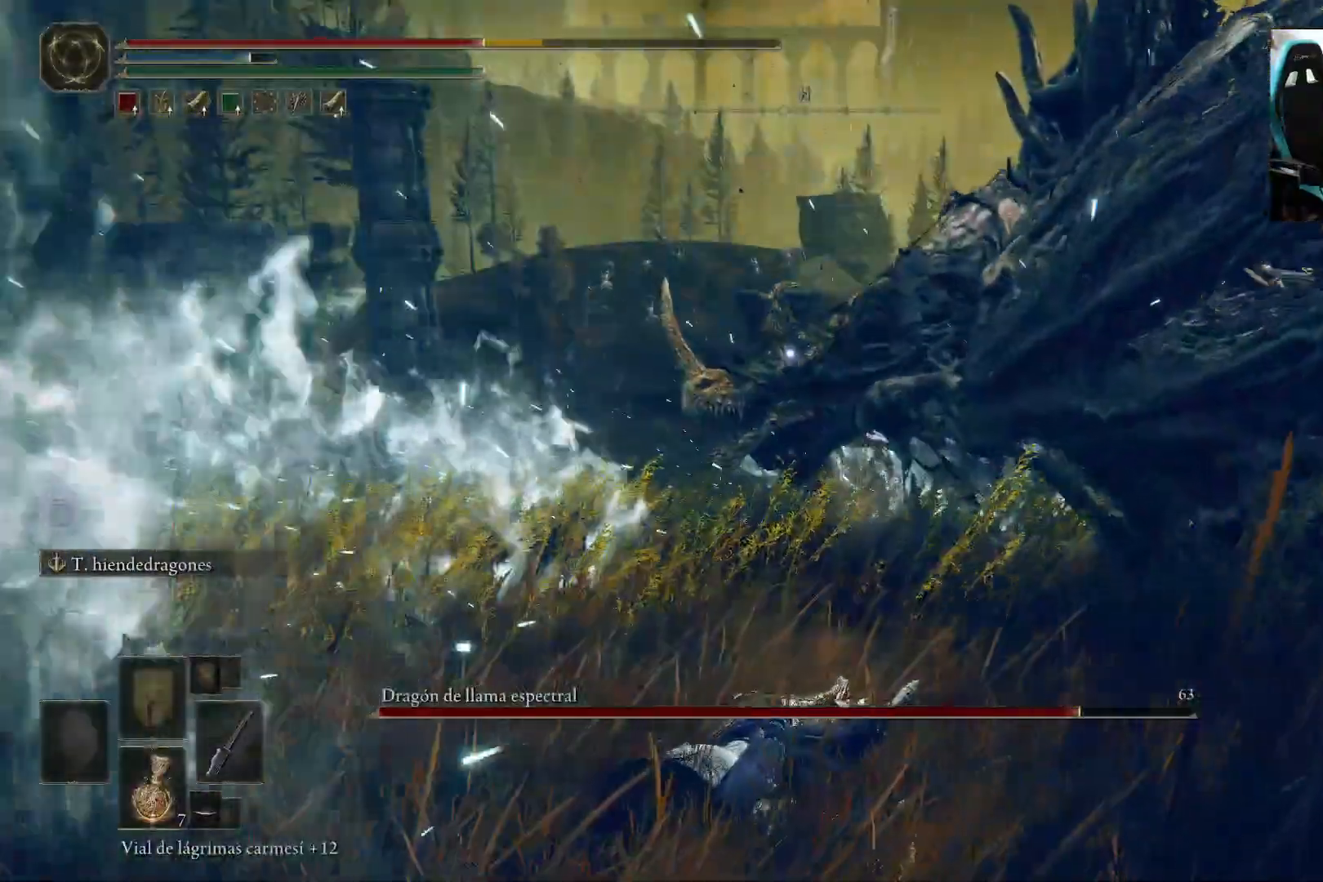
{"dt_ms": 500, "buttons": [], "left_stick": "down", "right_stick": "center"}
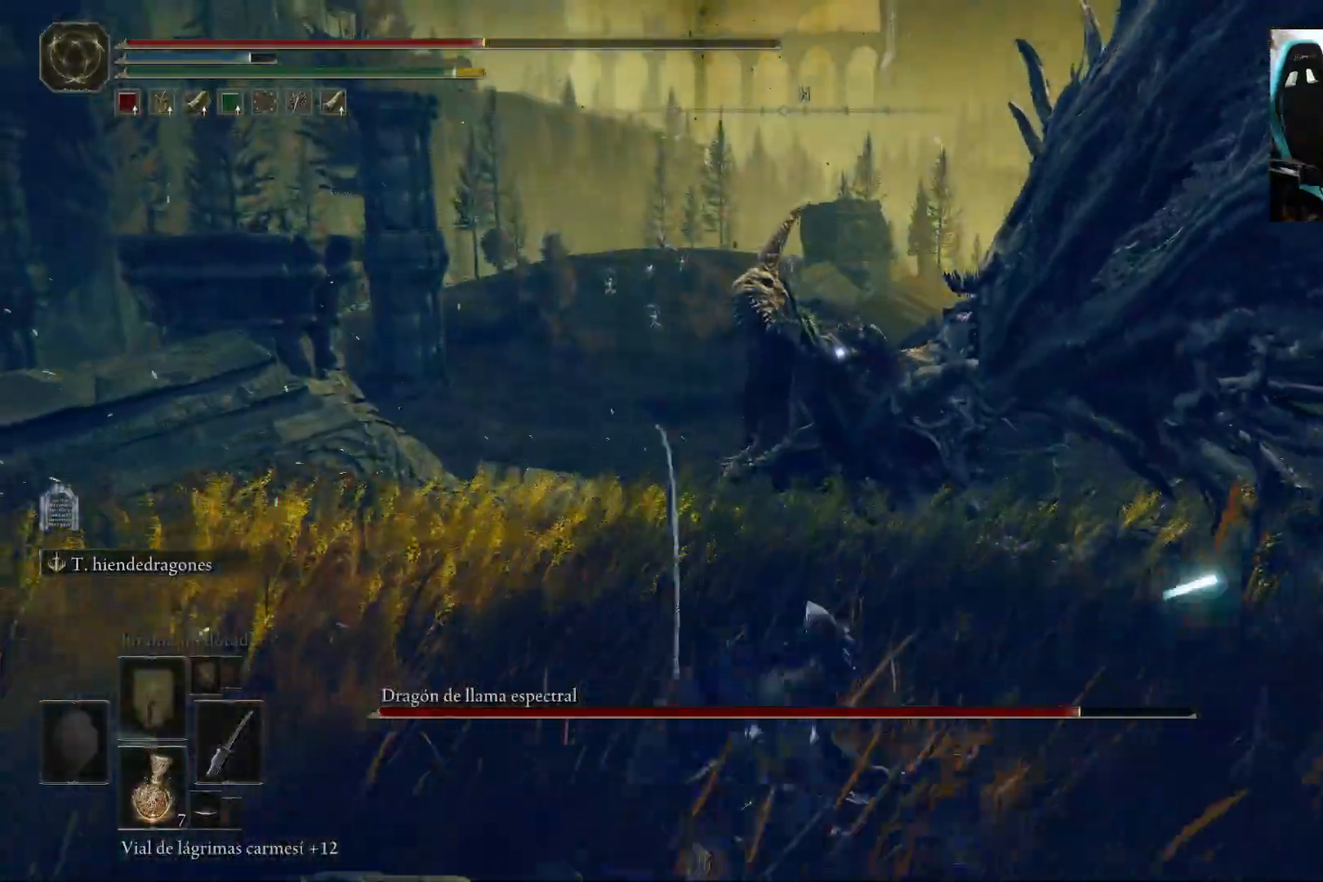
{"dt_ms": 500, "buttons": [], "left_stick": "down-left", "right_stick": "center", "events": [[317, "left_stick", "down-left"]]}
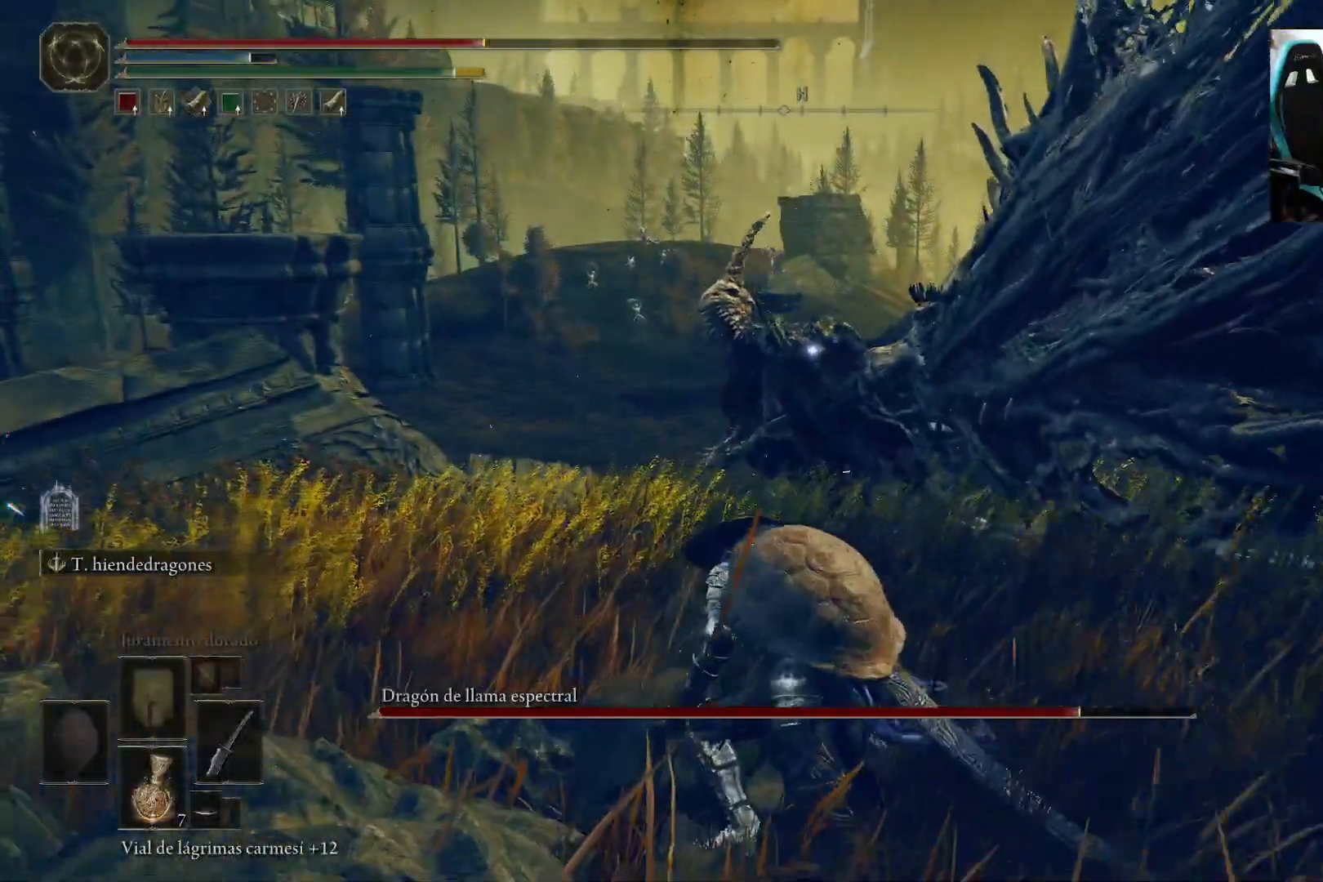
{"dt_ms": 500, "buttons": ["DPAD_UP"], "left_stick": "down-left", "right_stick": "center", "events": [[217, "DPAD_UP", "down"]]}
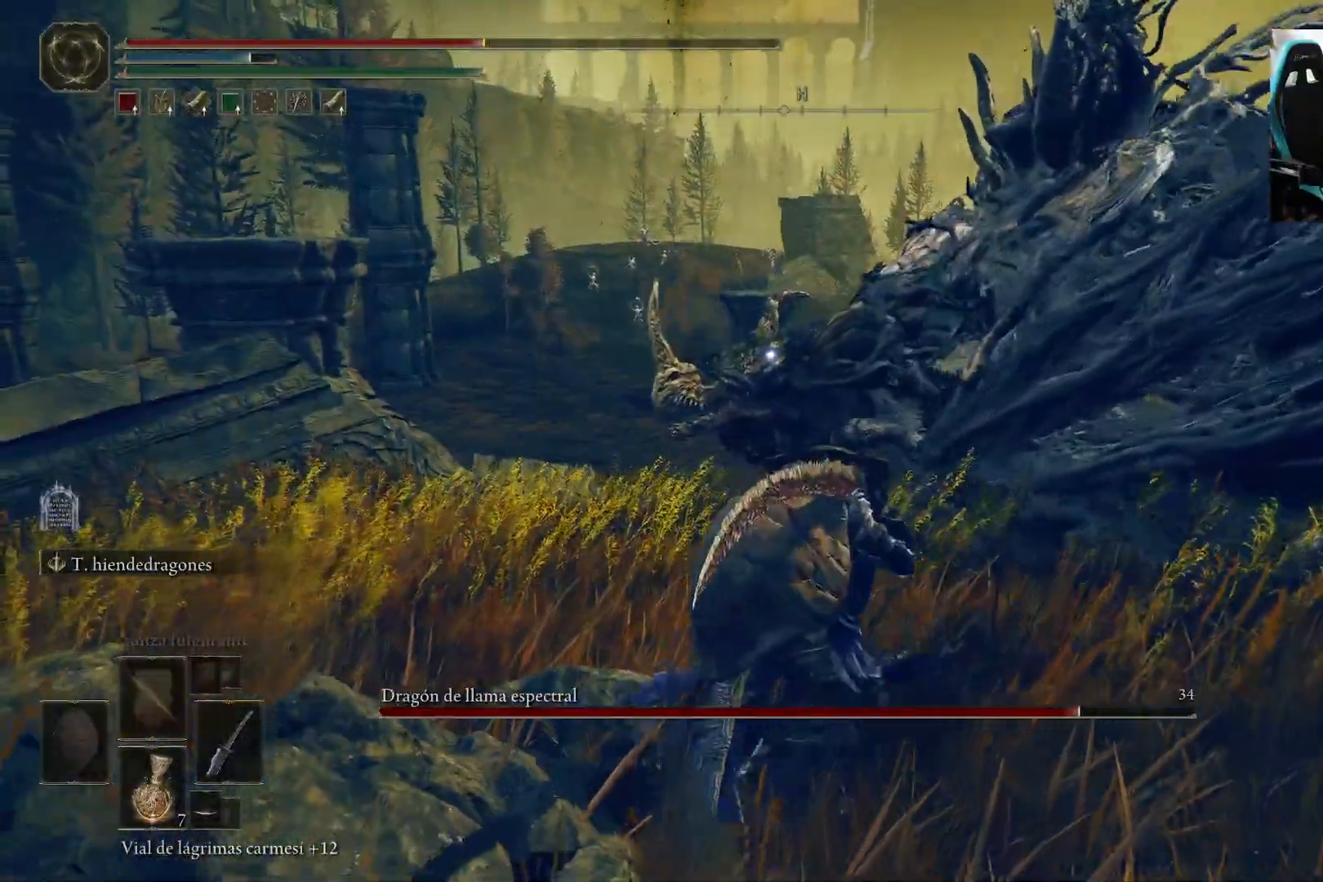
{"dt_ms": 500, "buttons": [], "left_stick": "down-left", "right_stick": "center", "events": [[417, "DPAD_UP", "up"]]}
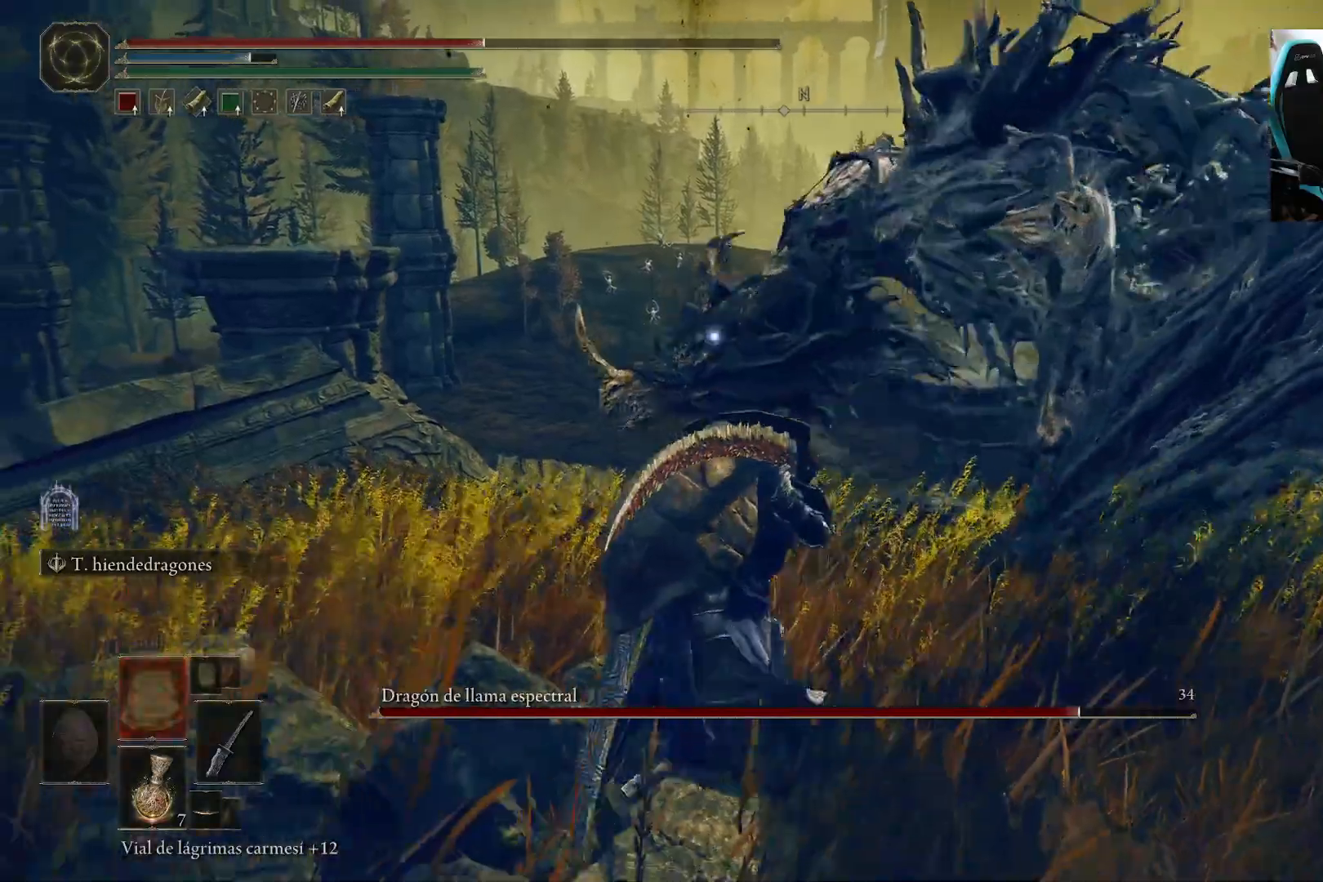
{"dt_ms": 500, "buttons": [], "left_stick": "down-left", "right_stick": "center", "events": [[50, "DPAD_LEFT", "down"], [167, "DPAD_LEFT", "up"]]}
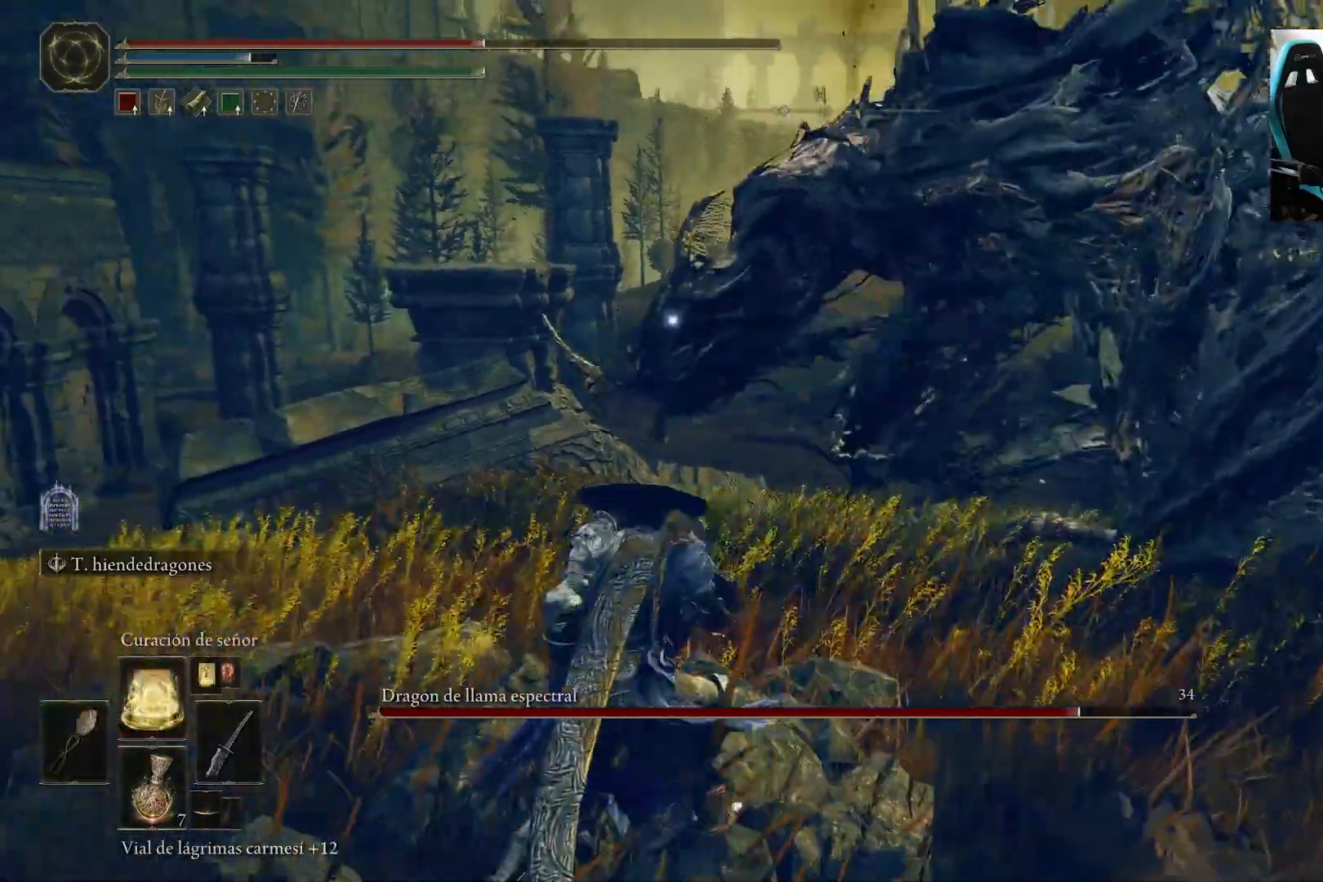
{"dt_ms": 500, "buttons": [], "left_stick": "down-left", "right_stick": "center", "events": [[50, "L1", "down"], [283, "L1", "up"]]}
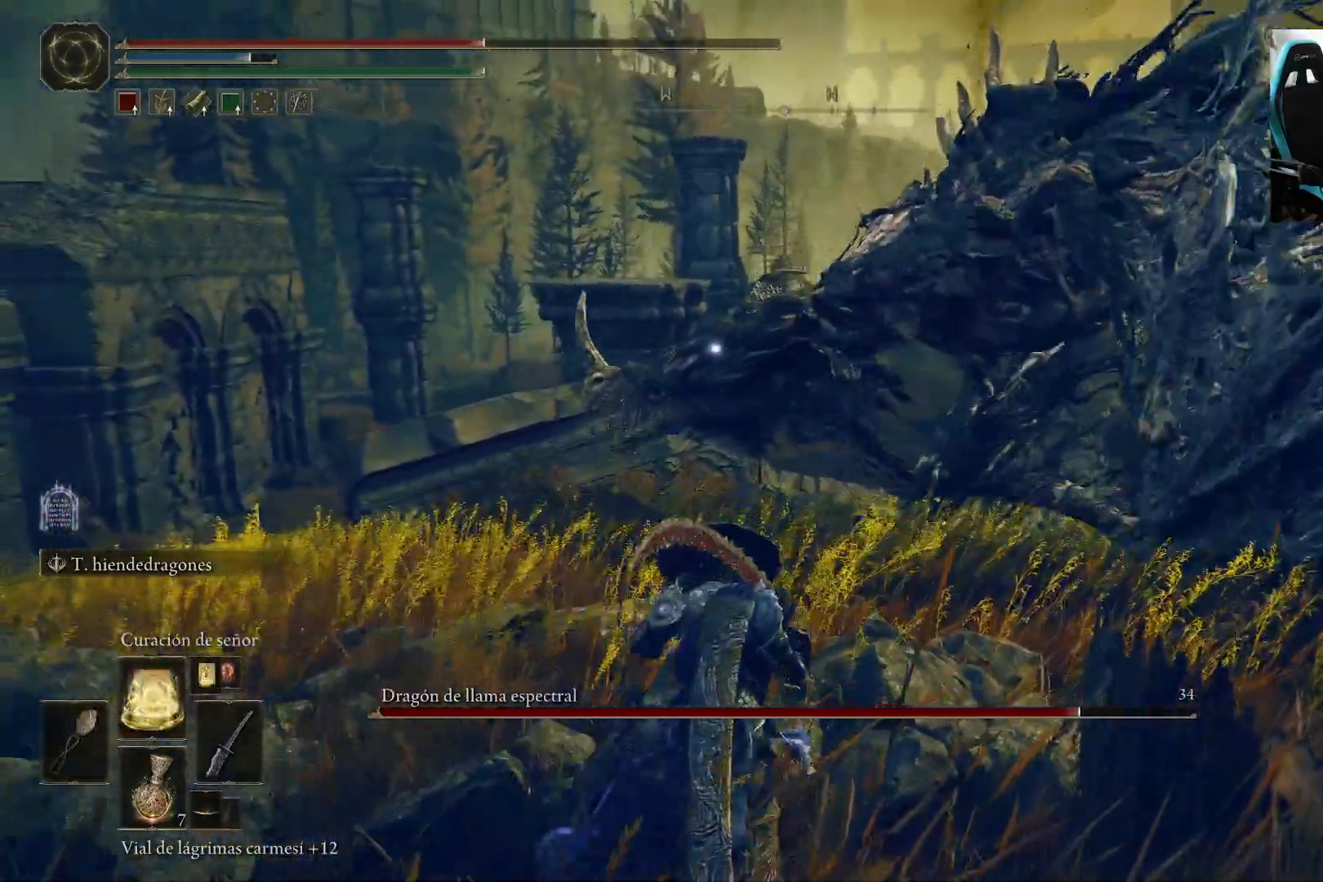
{"dt_ms": 500, "buttons": [], "left_stick": "down-left", "right_stick": "center", "events": []}
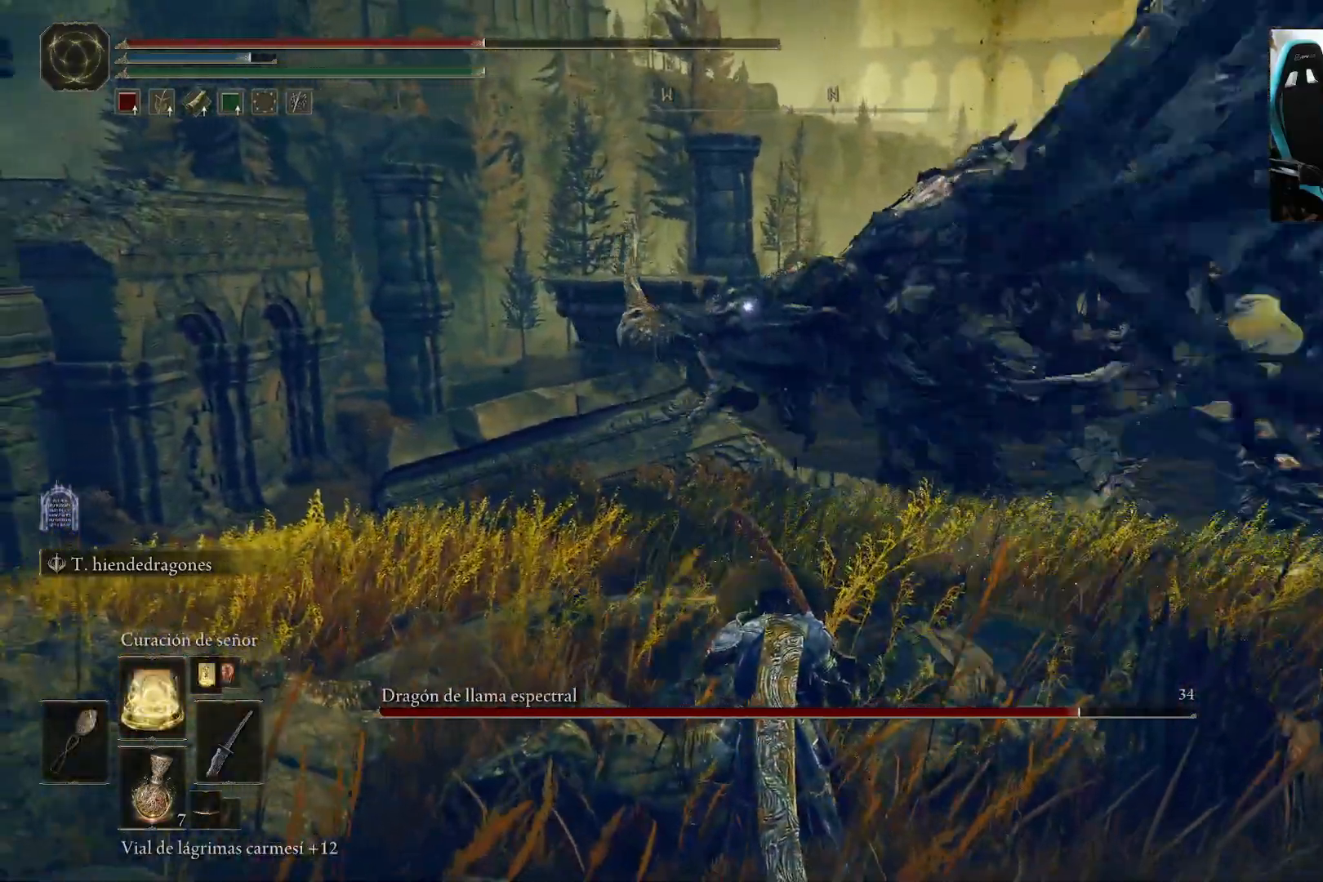
{"dt_ms": 500, "buttons": [], "left_stick": "center", "right_stick": "center", "events": [[117, "left_stick", "center"]]}
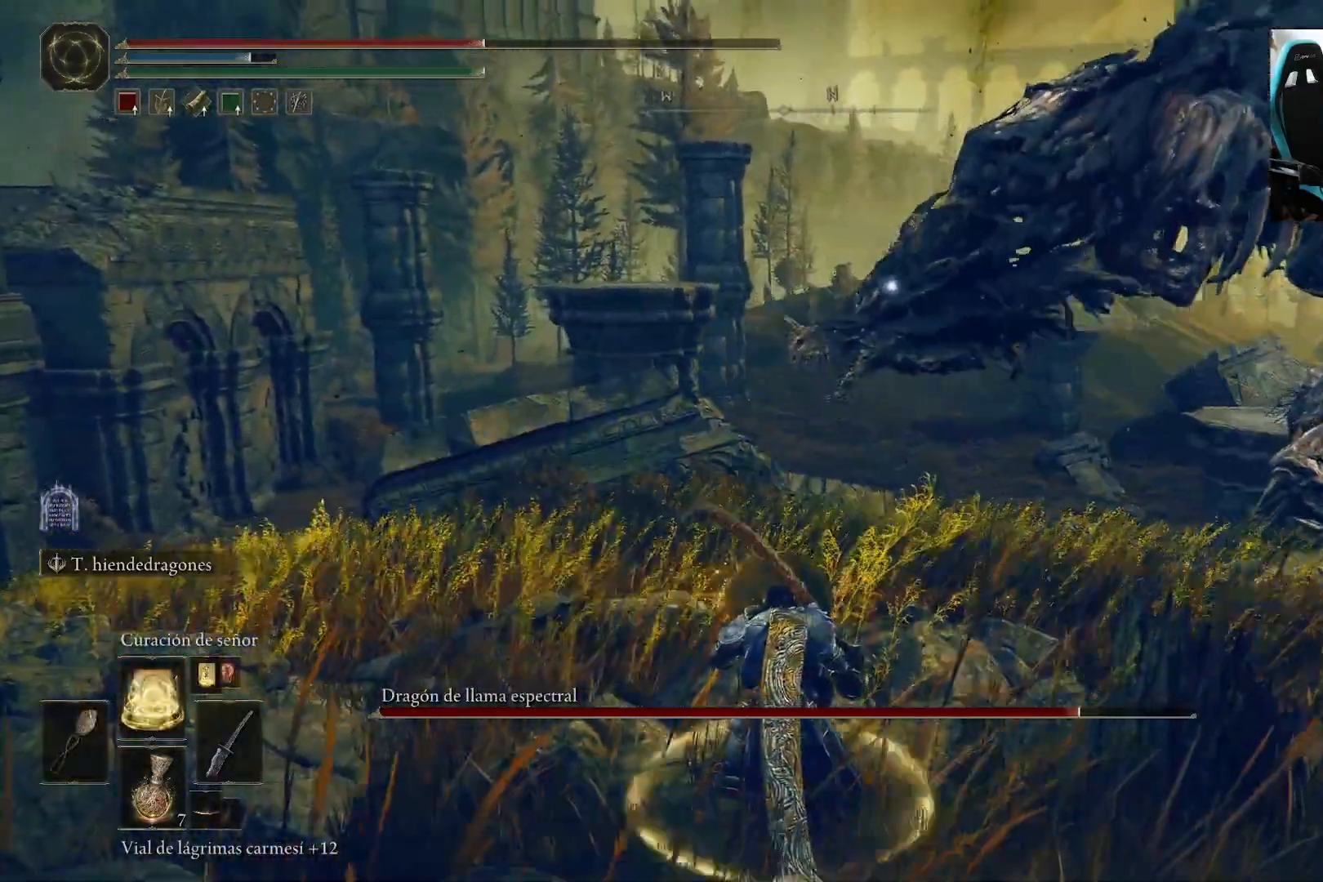
{"dt_ms": 500, "buttons": [], "left_stick": "center", "right_stick": "center", "events": []}
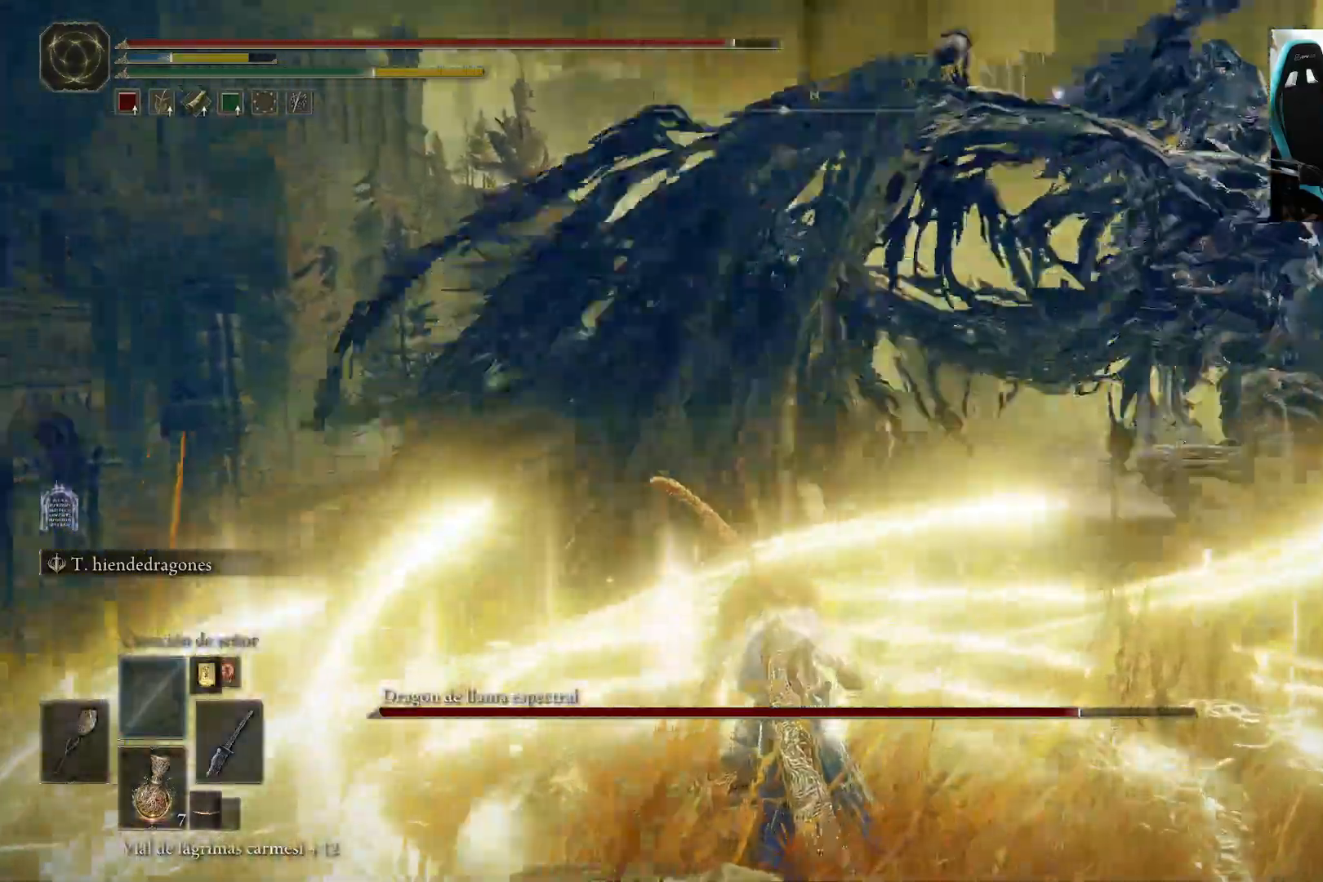
{"dt_ms": 500, "buttons": [], "left_stick": "down-left", "right_stick": "center", "events": [[100, "left_stick", "down"], [217, "left_stick", "down-left"]]}
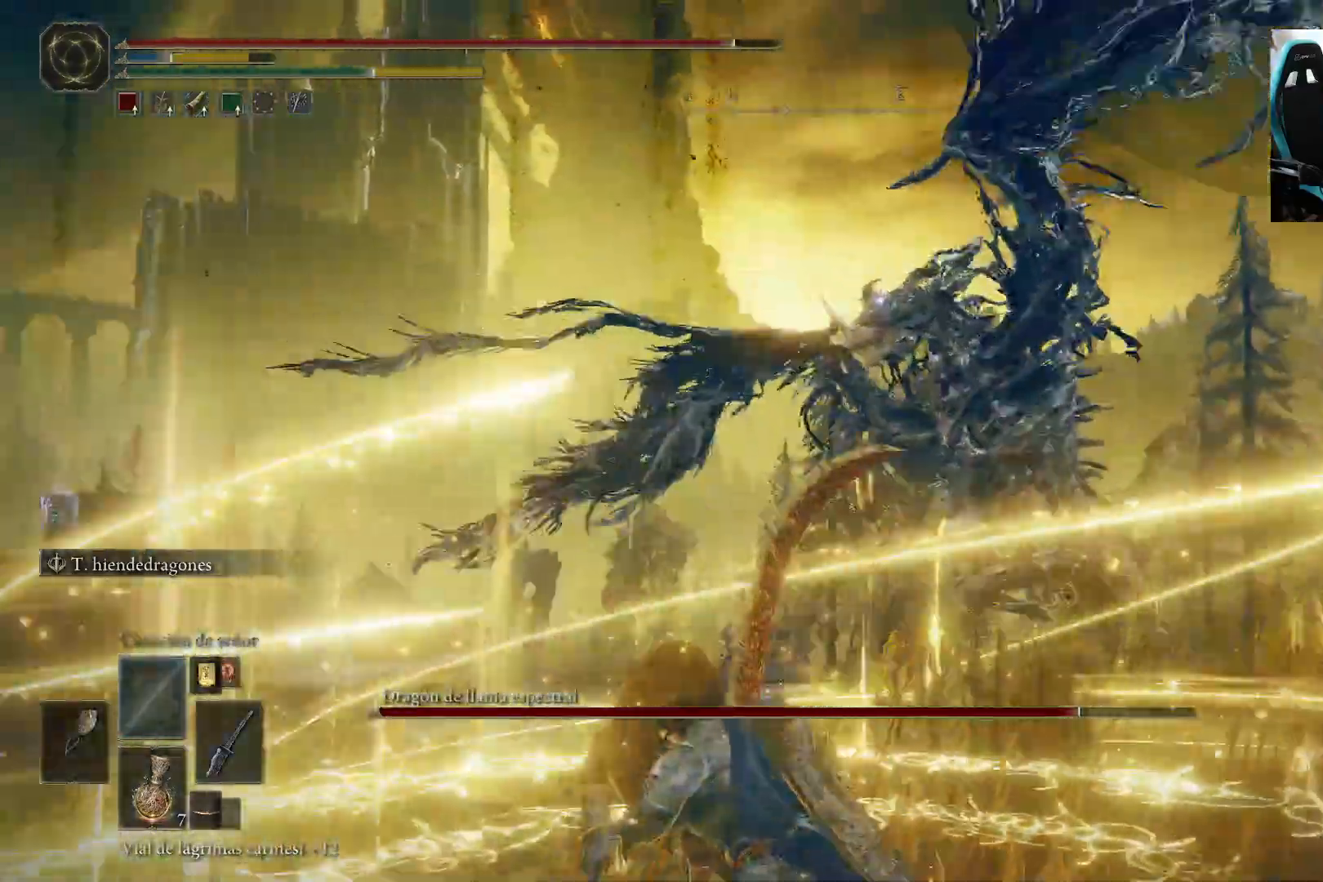
{"dt_ms": 500, "buttons": [], "left_stick": "down-left", "right_stick": "center", "events": []}
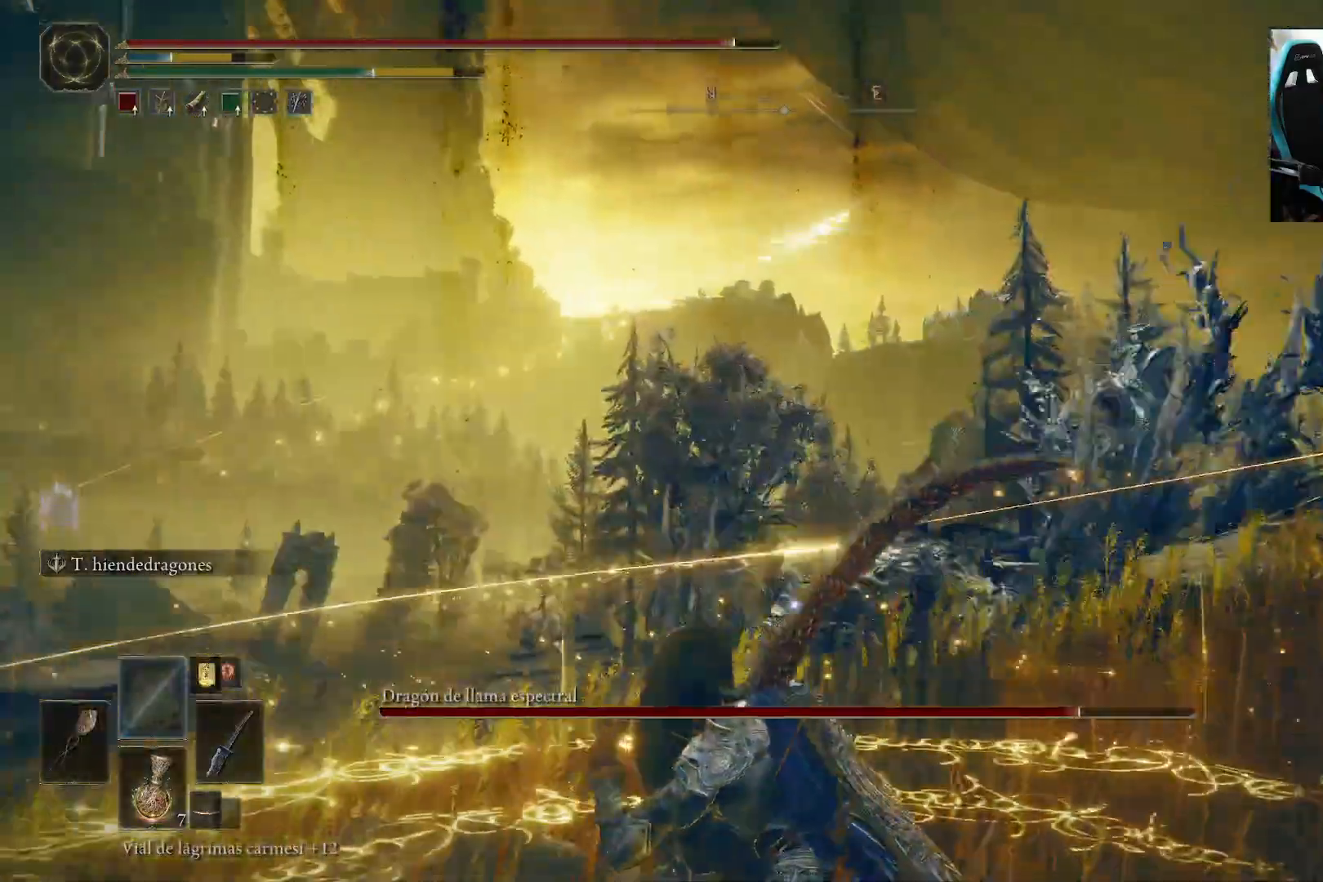
{"dt_ms": 500, "buttons": [], "left_stick": "center", "right_stick": "center", "events": [[117, "left_stick", "center"]]}
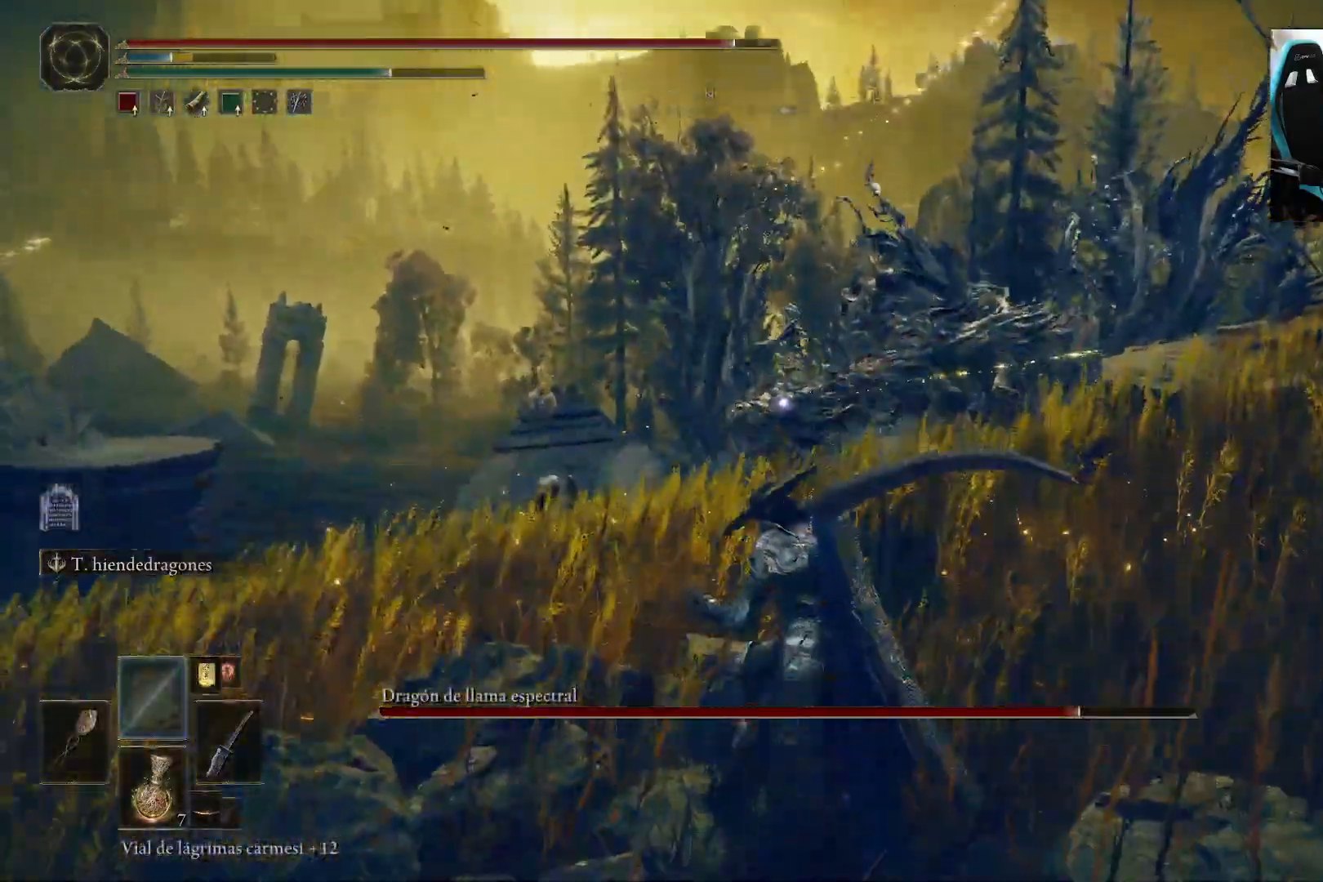
{"dt_ms": 500, "buttons": [], "left_stick": "up", "right_stick": "center", "events": [[183, "DPAD_LEFT", "down"], [300, "DPAD_LEFT", "up"], [483, "left_stick", "up"]]}
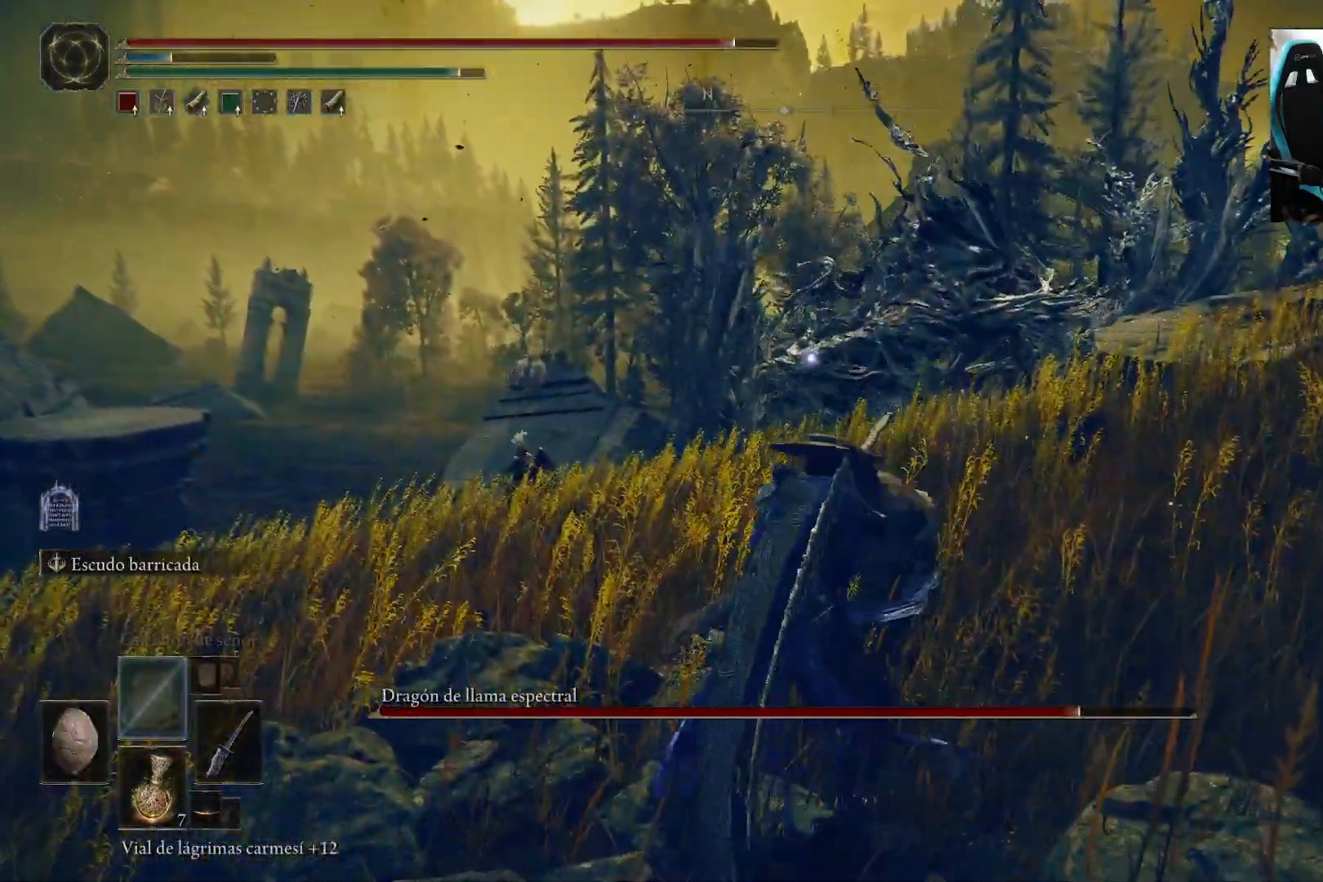
{"dt_ms": 500, "buttons": [], "left_stick": "center", "right_stick": "center", "events": [[283, "left_stick", "center"]]}
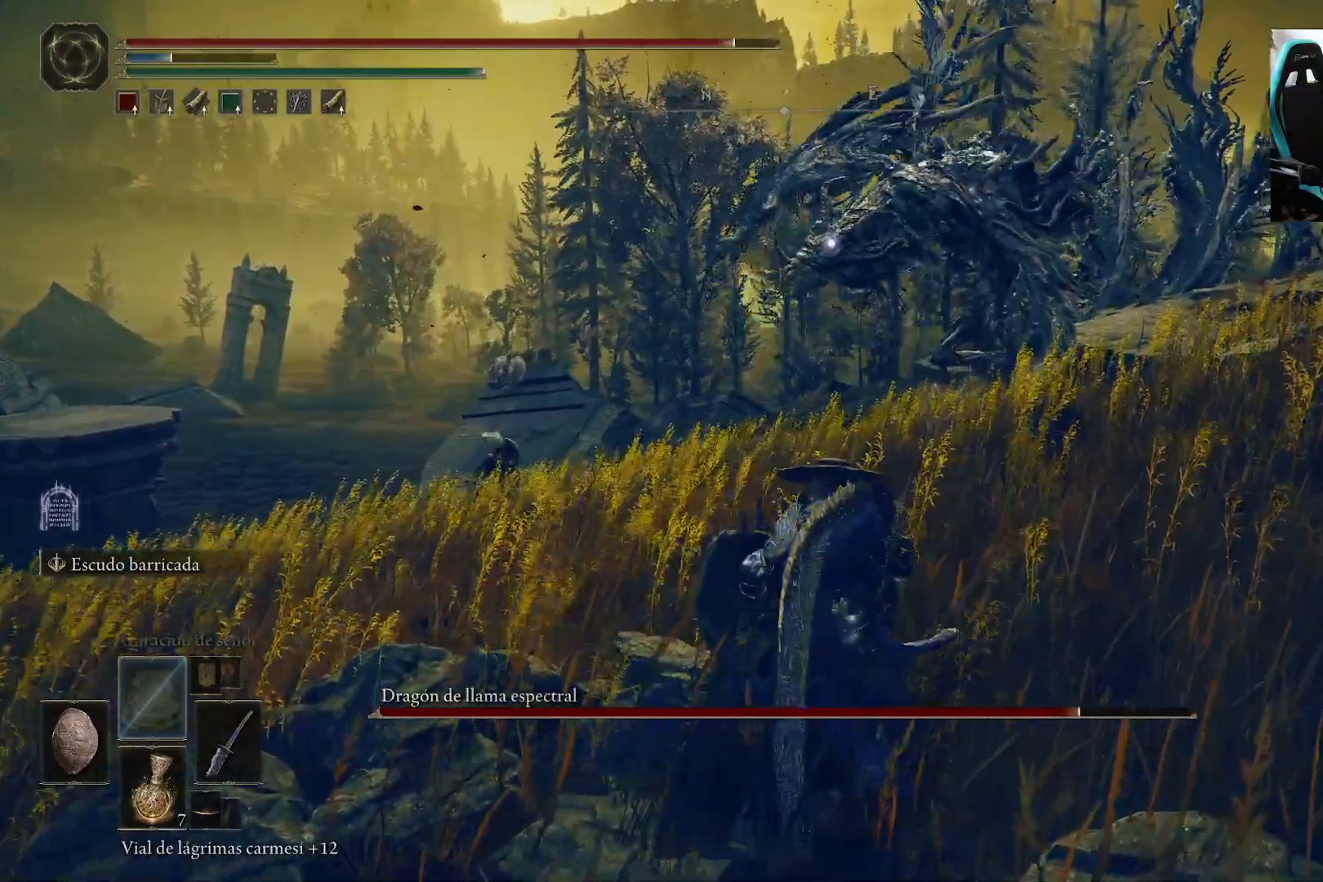
{"dt_ms": 500, "buttons": ["DPAD_LEFT"], "left_stick": "center", "right_stick": "center", "events": [[50, "DPAD_UP", "down"], [117, "DPAD_UP", "up"], [500, "DPAD_LEFT", "down"]]}
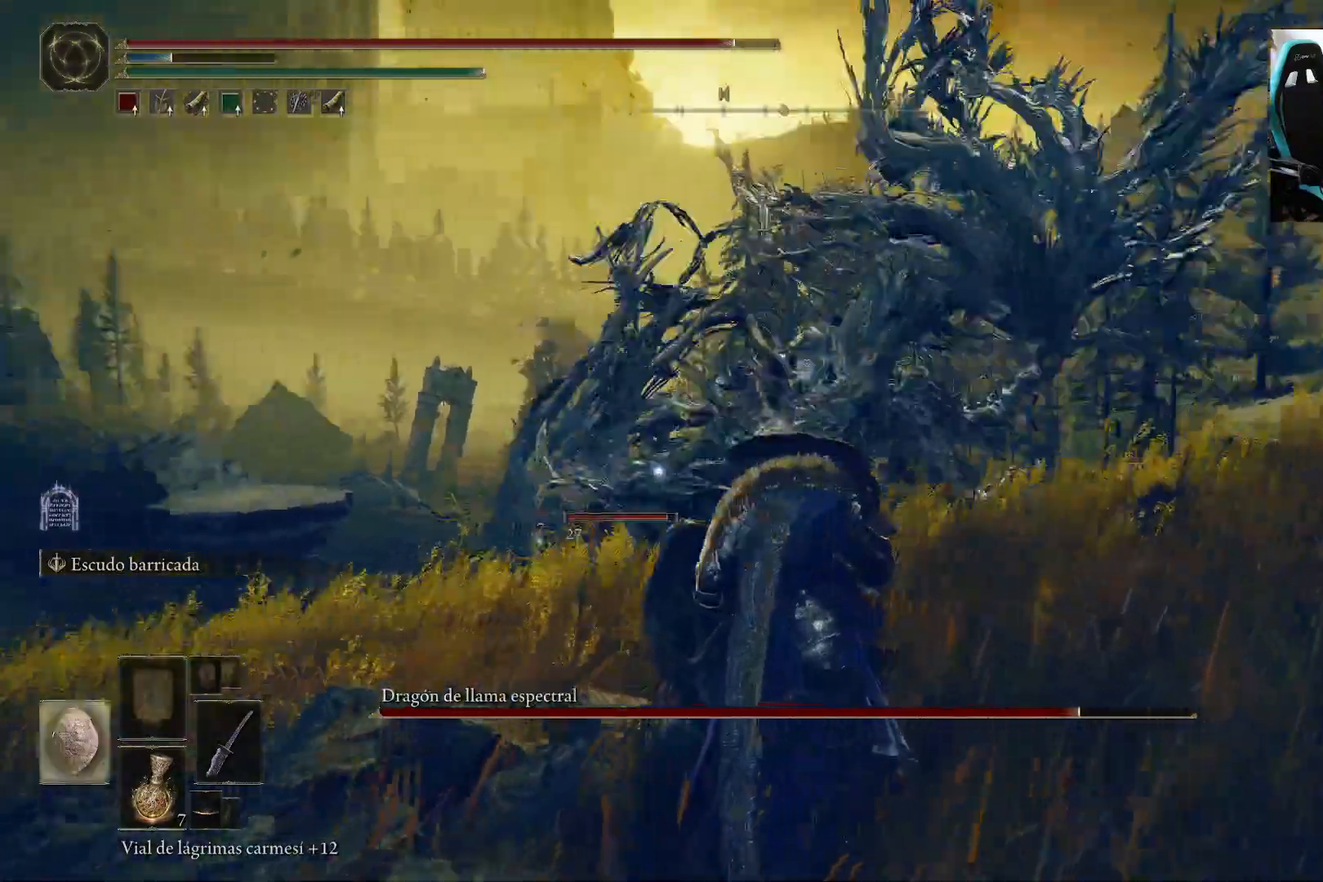
{"dt_ms": 1000, "buttons": [], "left_stick": "center", "right_stick": "center"}